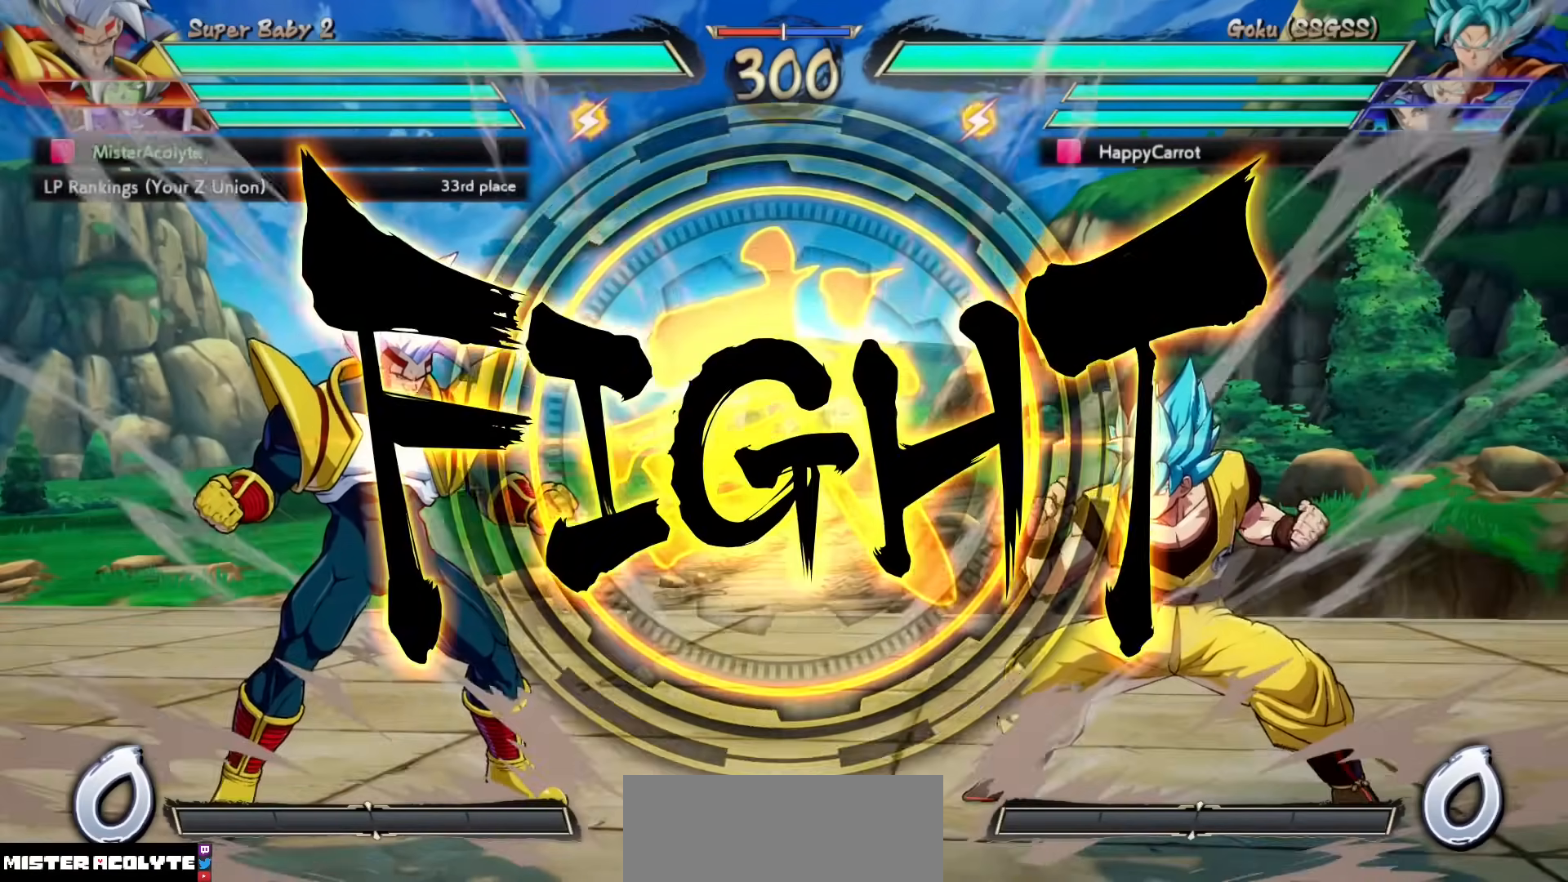
Gameplay with a controller (PlayStation layout); each line is a JSON object with the inputs held at the frame after it. "events" lists button and stick changes between this image and that frame as [ms after this image, input, new state], when the widget could be followed in between. Not read: DPAD_DOWN DPAD_LEFT DPAD_RIGHT DPAD_UP L1 L2 L3 R3 SELECT START left_stick right_stick.
{"buttons": [], "events": [[217, "CROSS", "down"], [233, "CROSS", "up"], [300, "CROSS", "down"], [400, "CROSS", "up"]]}
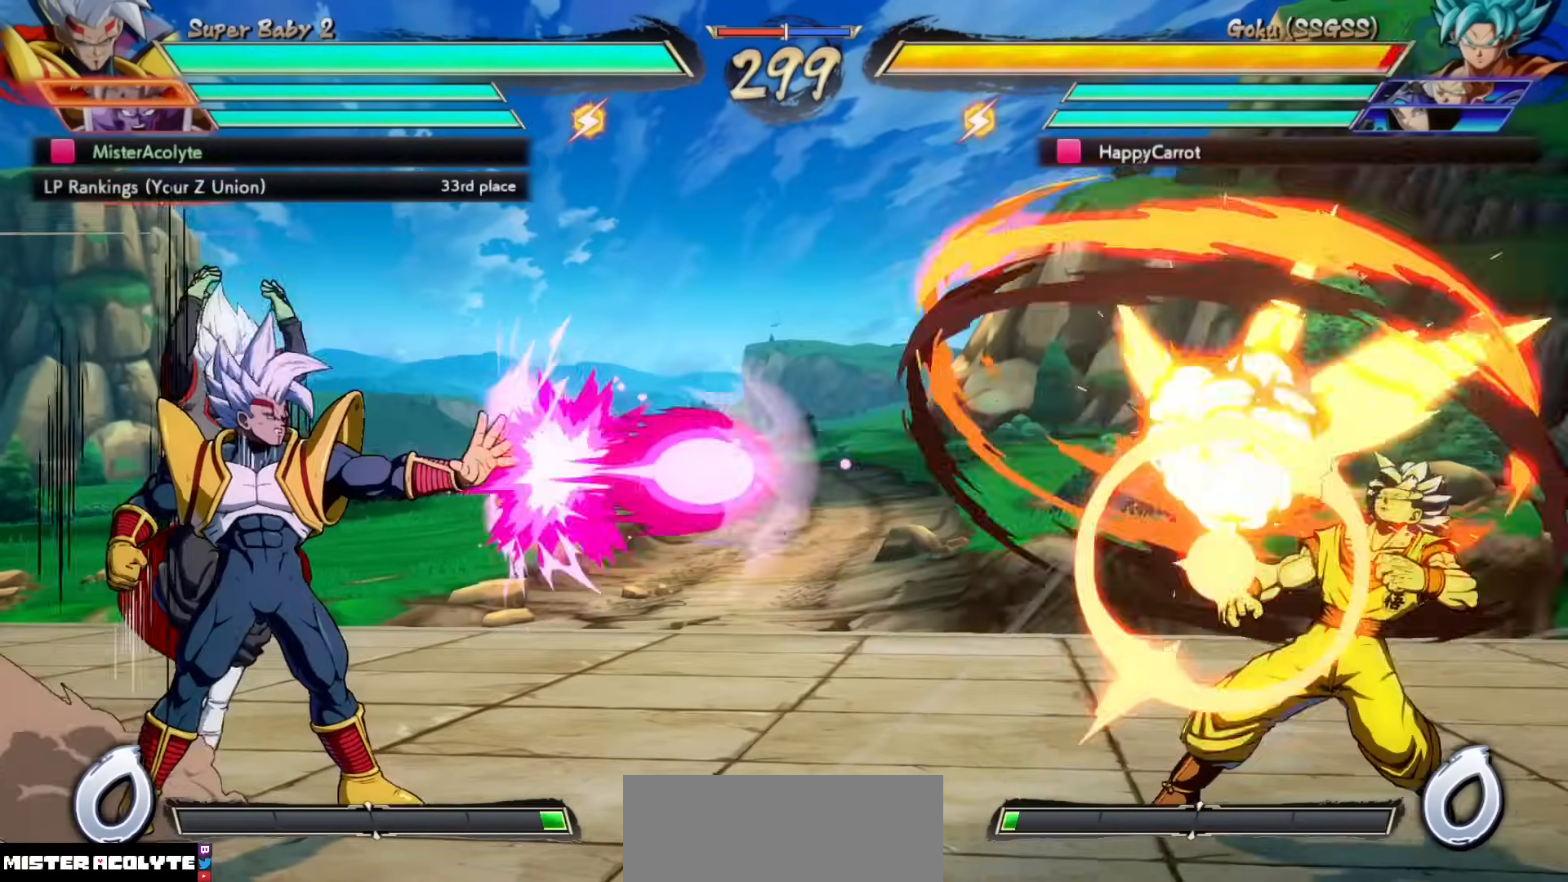
{"buttons": [], "events": []}
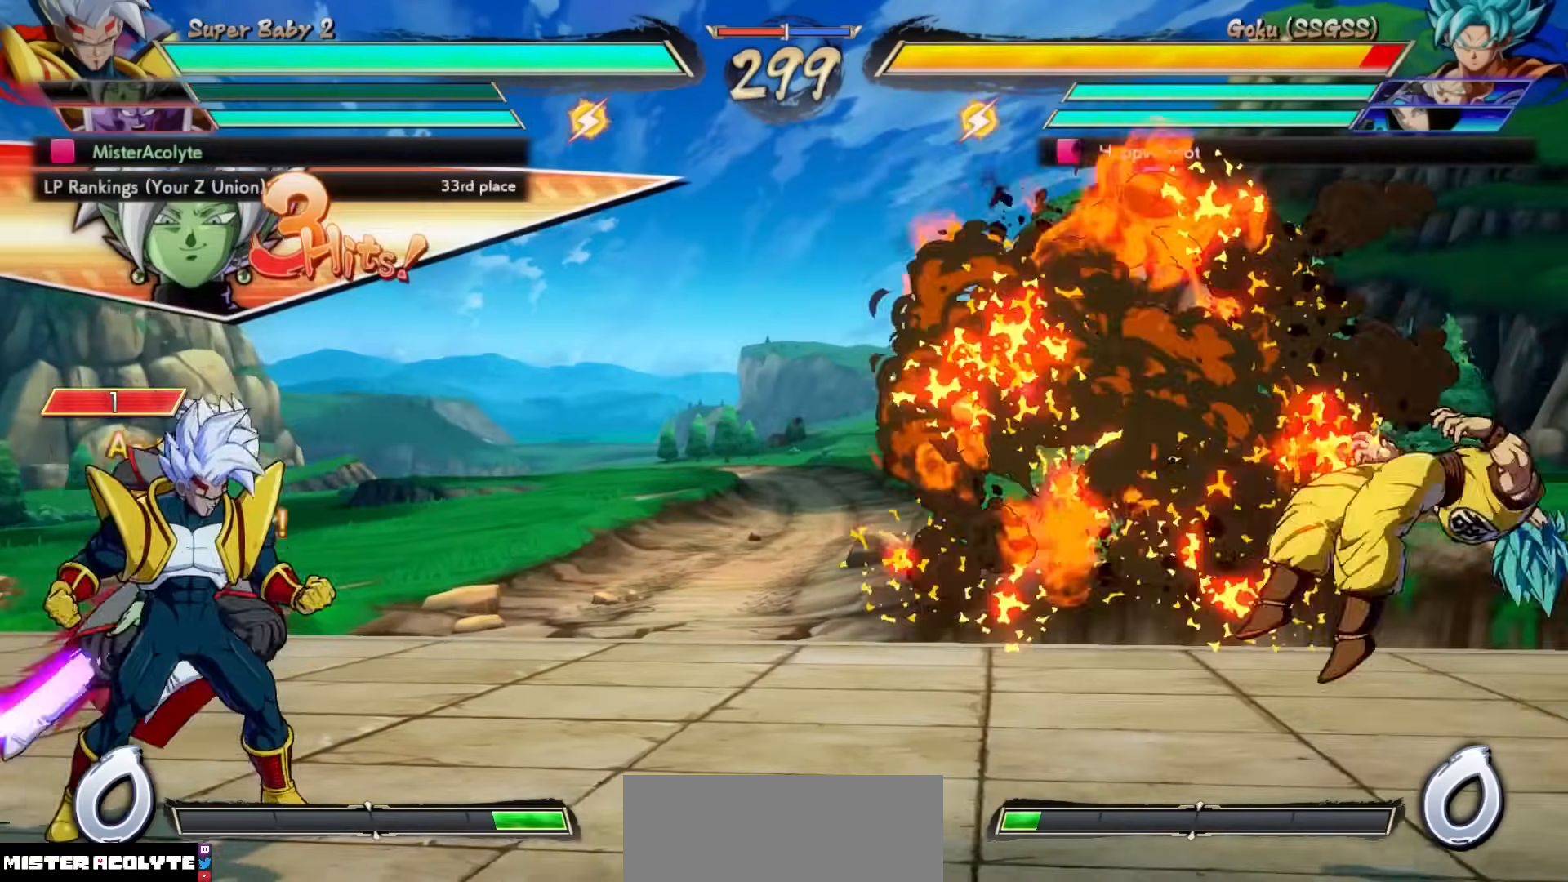
{"buttons": ["CROSS"], "events": [[467, "CROSS", "down"]]}
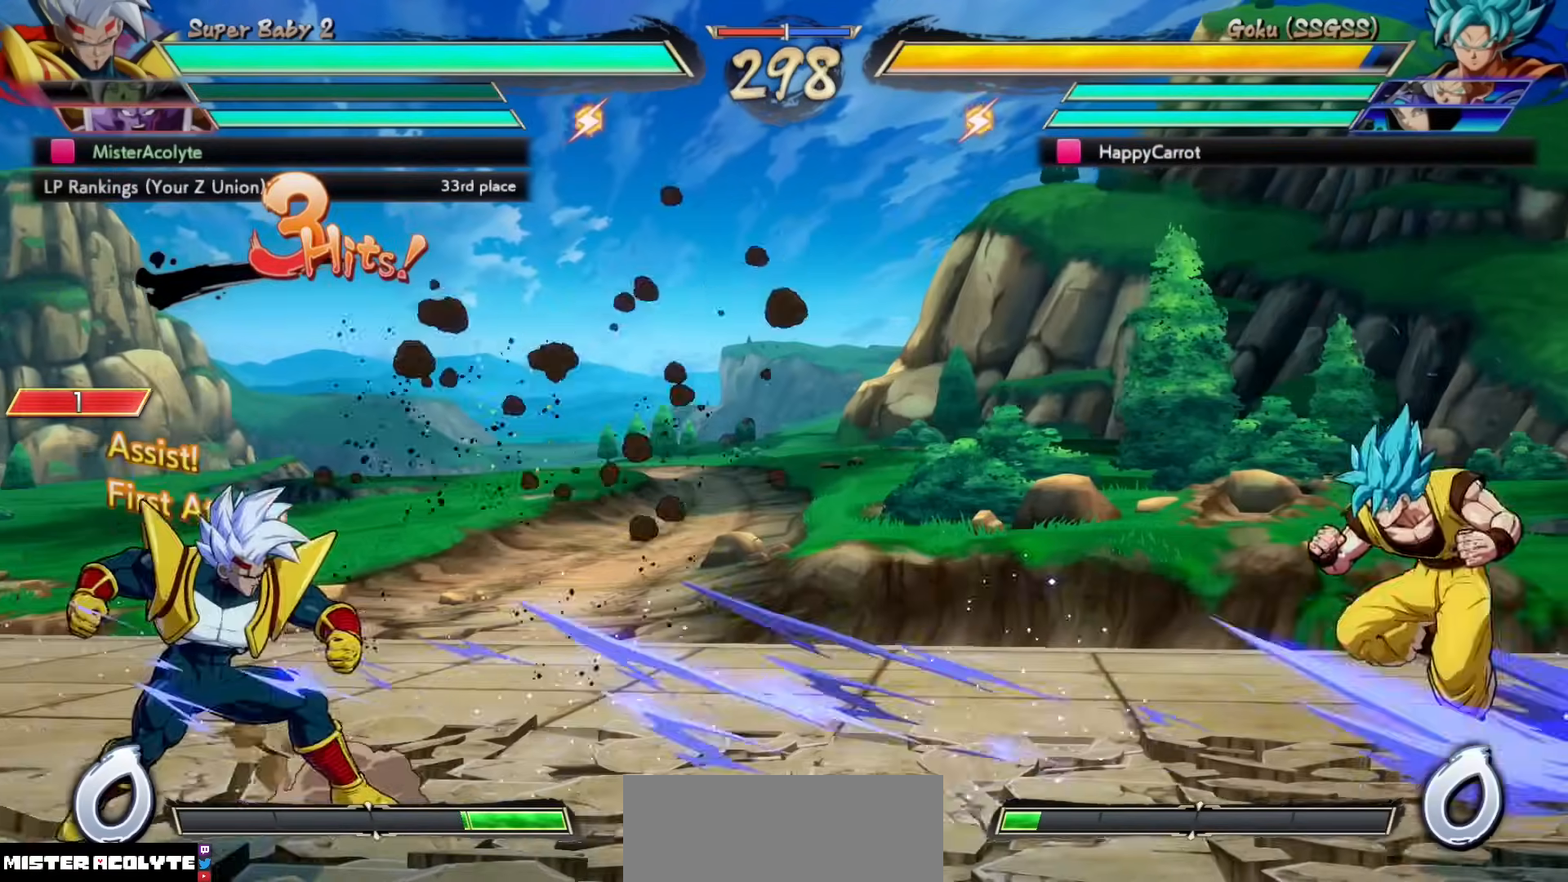
{"buttons": [], "events": [[133, "CROSS", "up"]]}
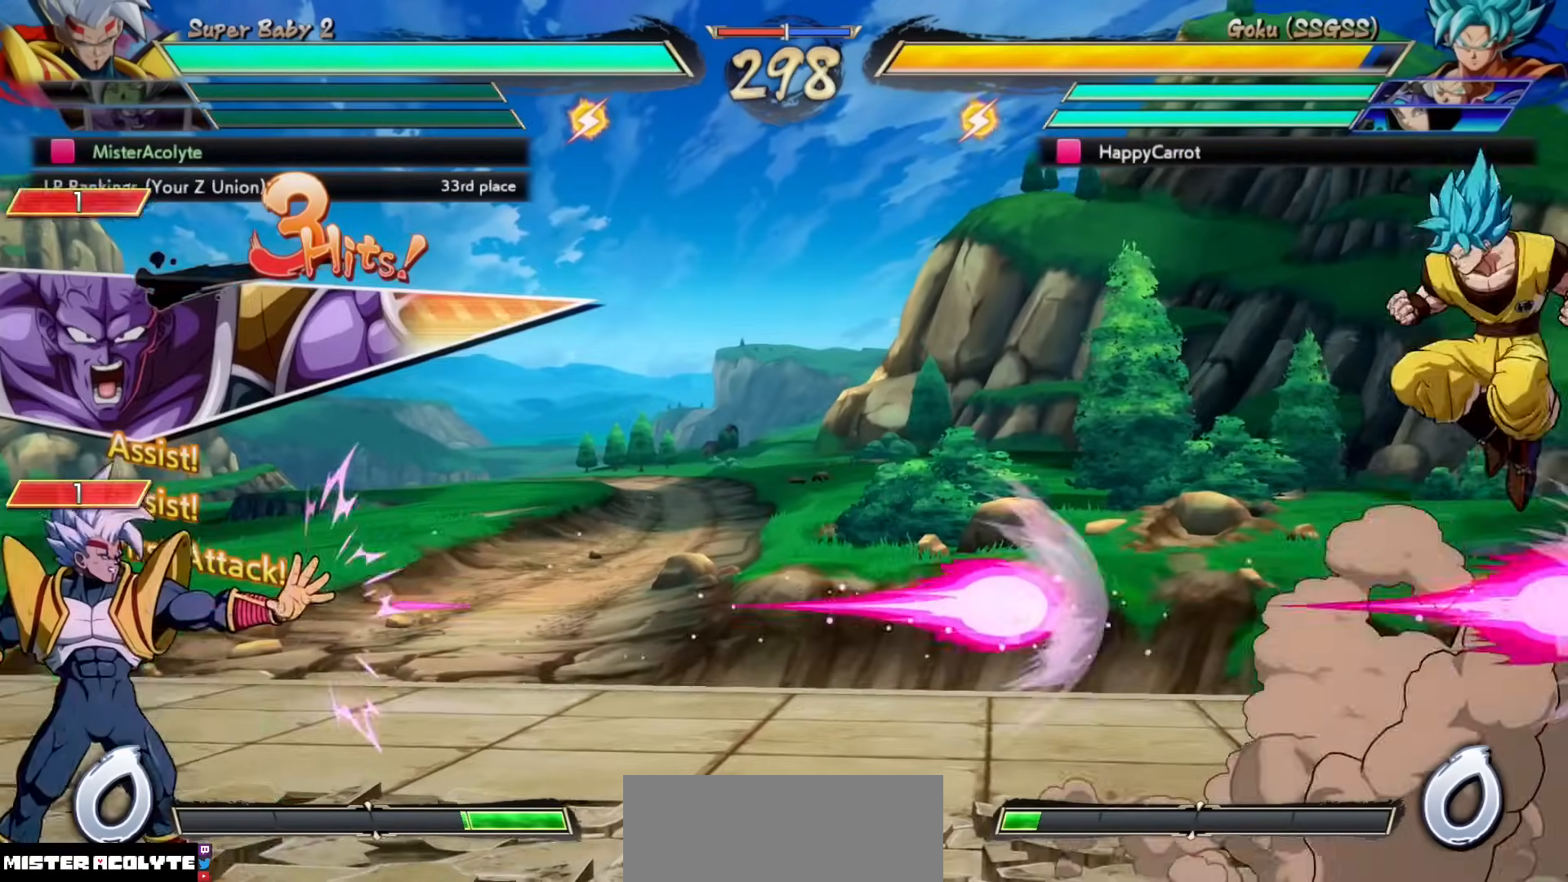
{"buttons": [], "events": []}
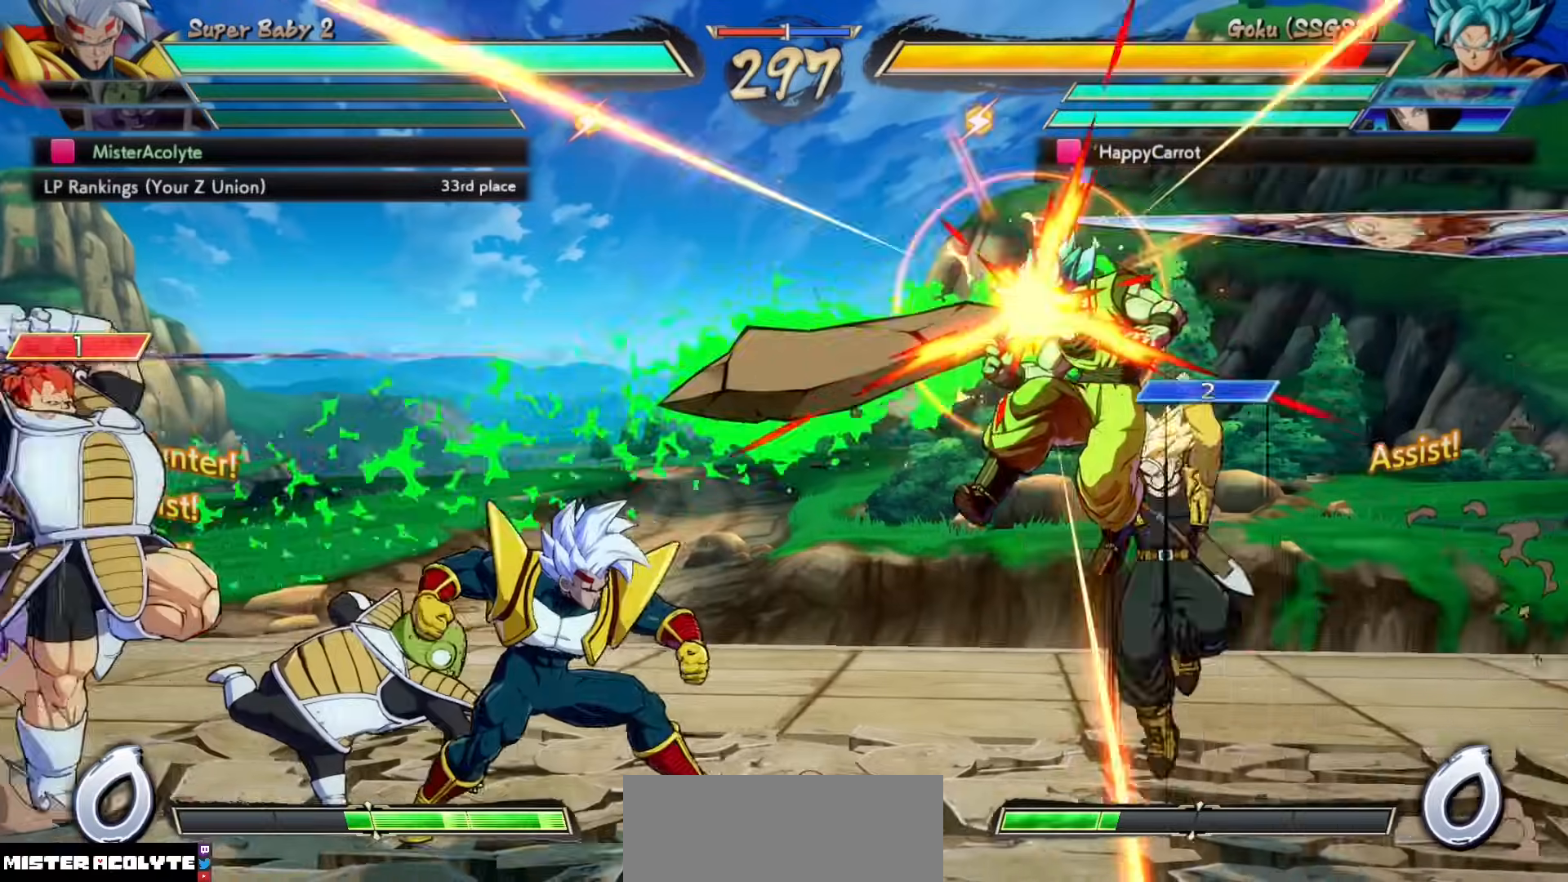
{"buttons": [], "events": []}
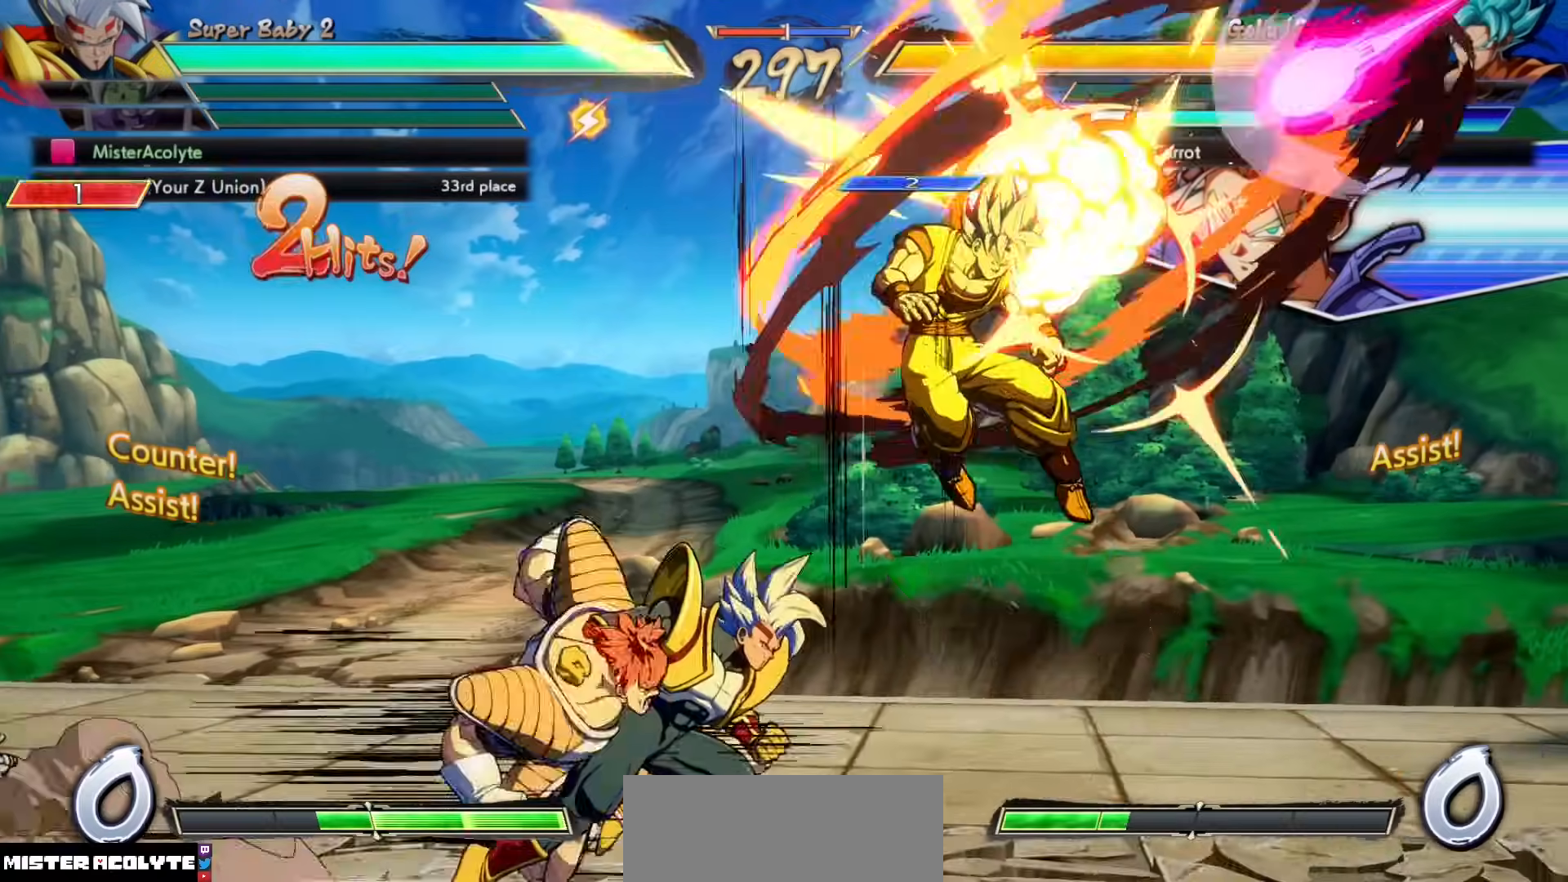
{"buttons": [], "events": []}
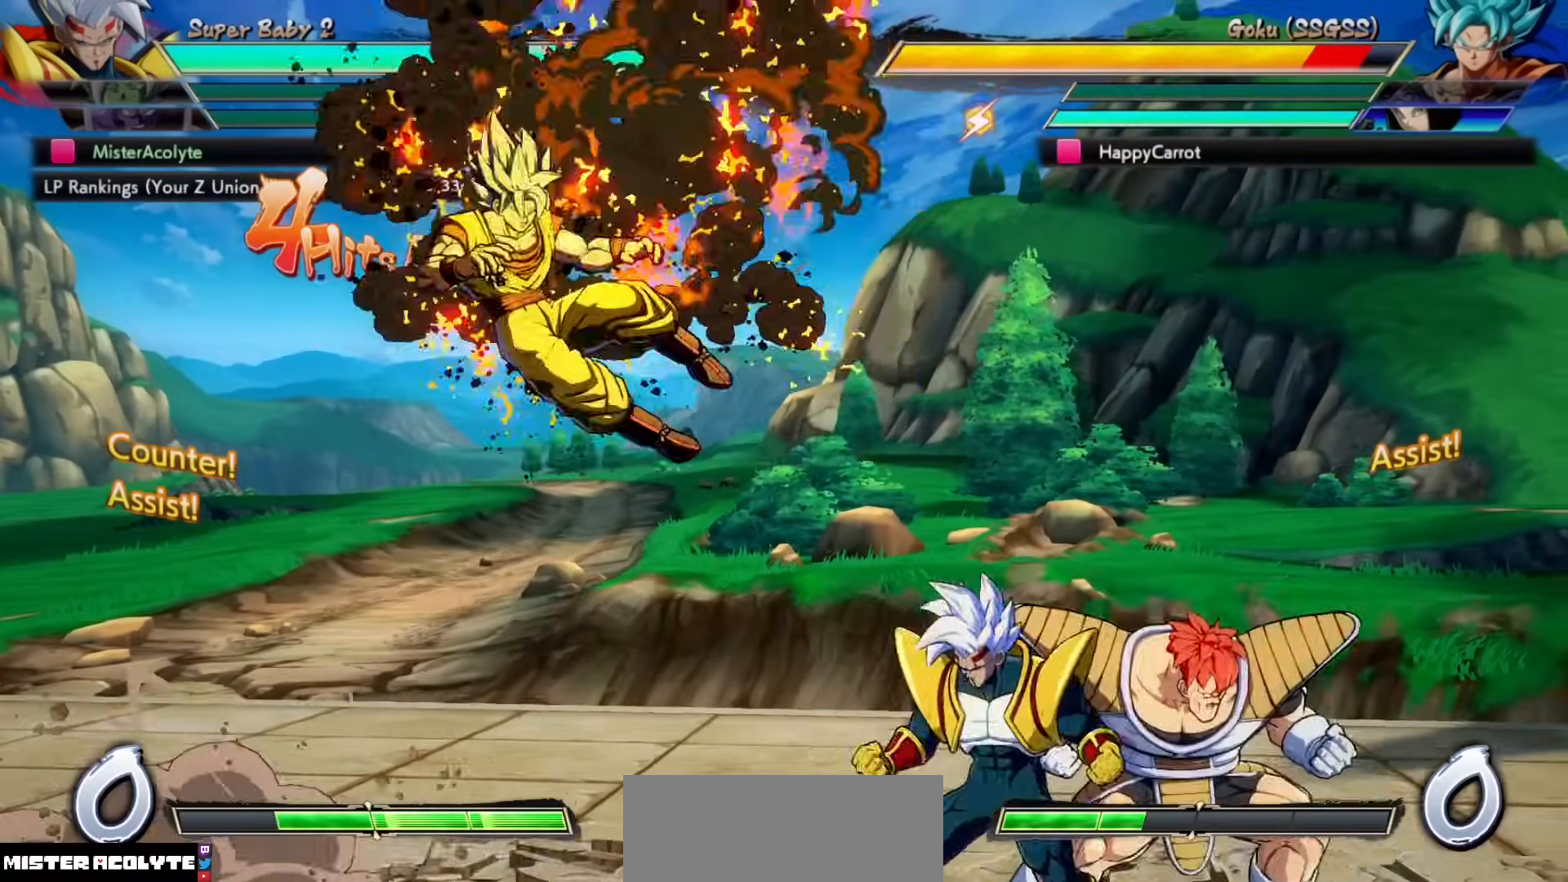
{"buttons": ["CROSS"], "events": [[67, "SQUARE", "down"], [133, "SQUARE", "up"], [267, "SQUARE", "down"], [367, "SQUARE", "up"], [467, "CROSS", "down"]]}
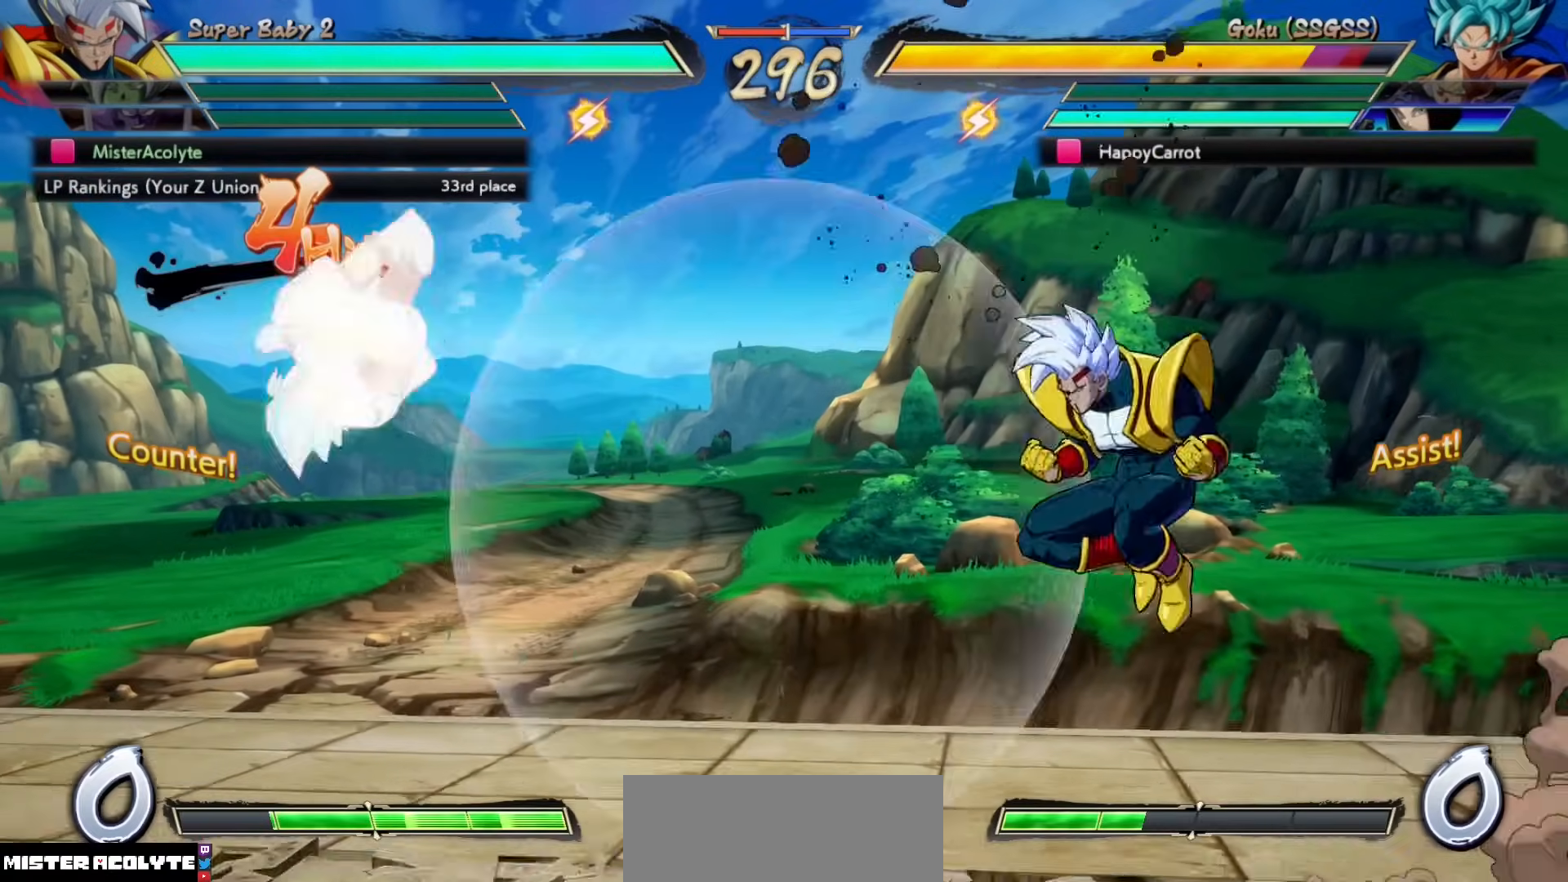
{"buttons": [], "events": [[100, "CROSS", "up"]]}
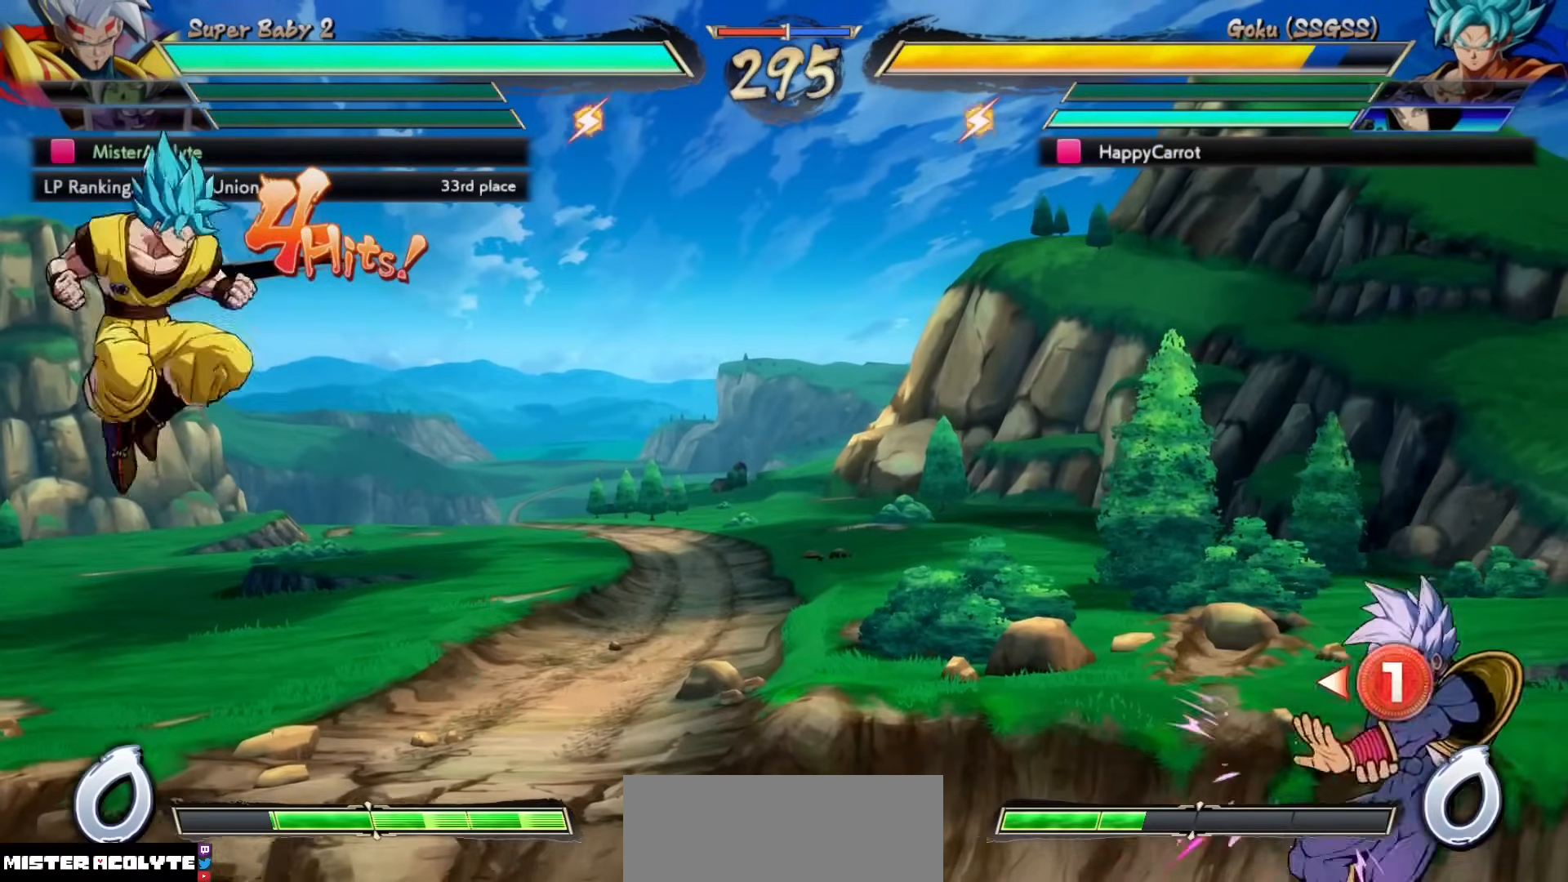
{"buttons": [], "events": []}
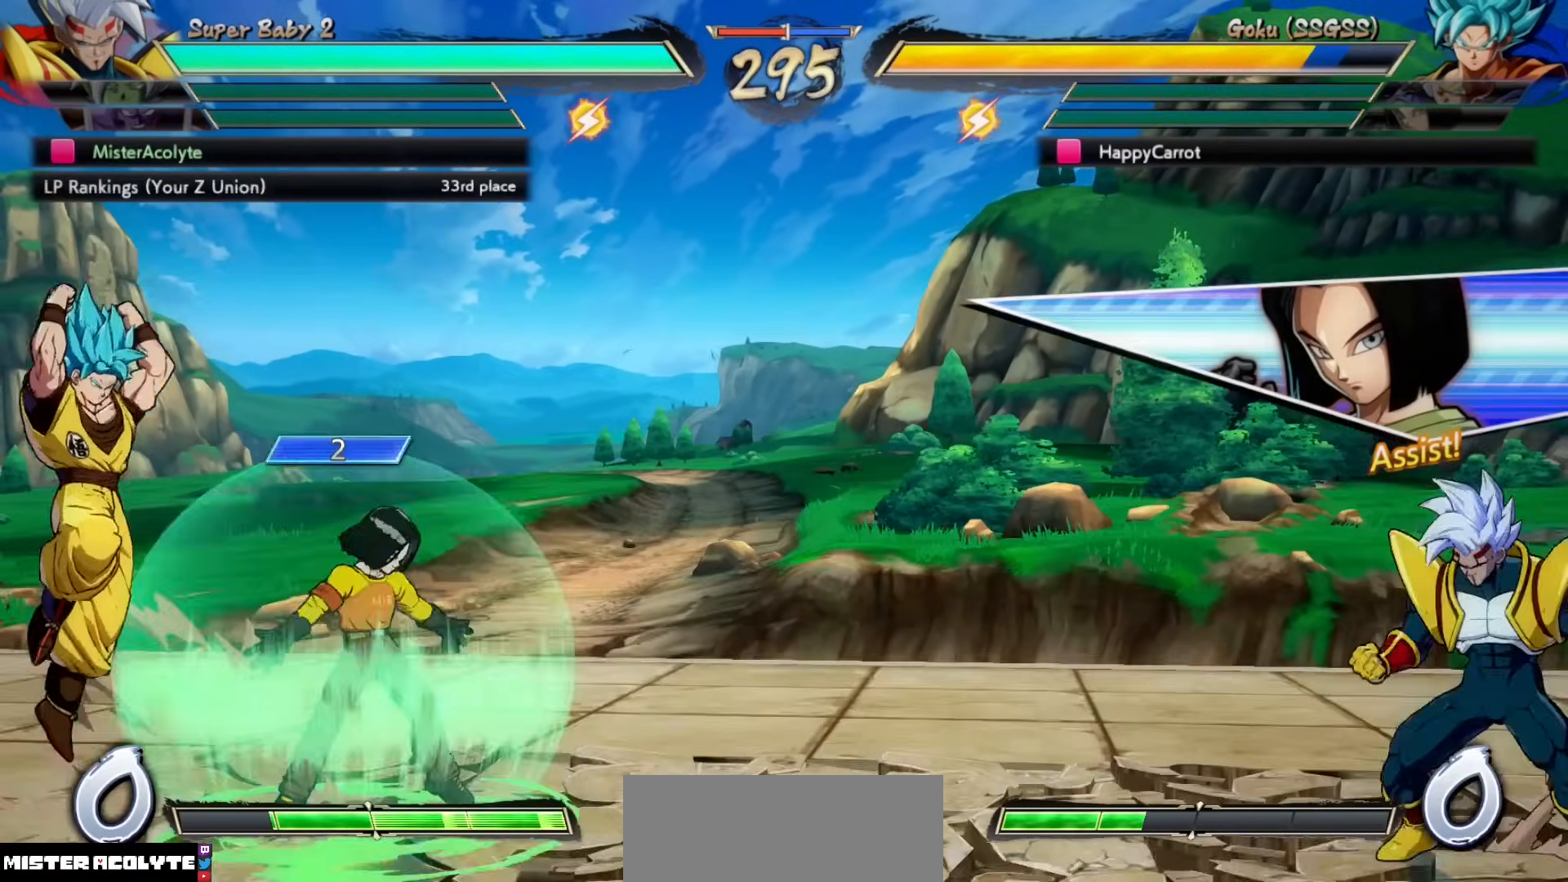
{"buttons": [], "events": []}
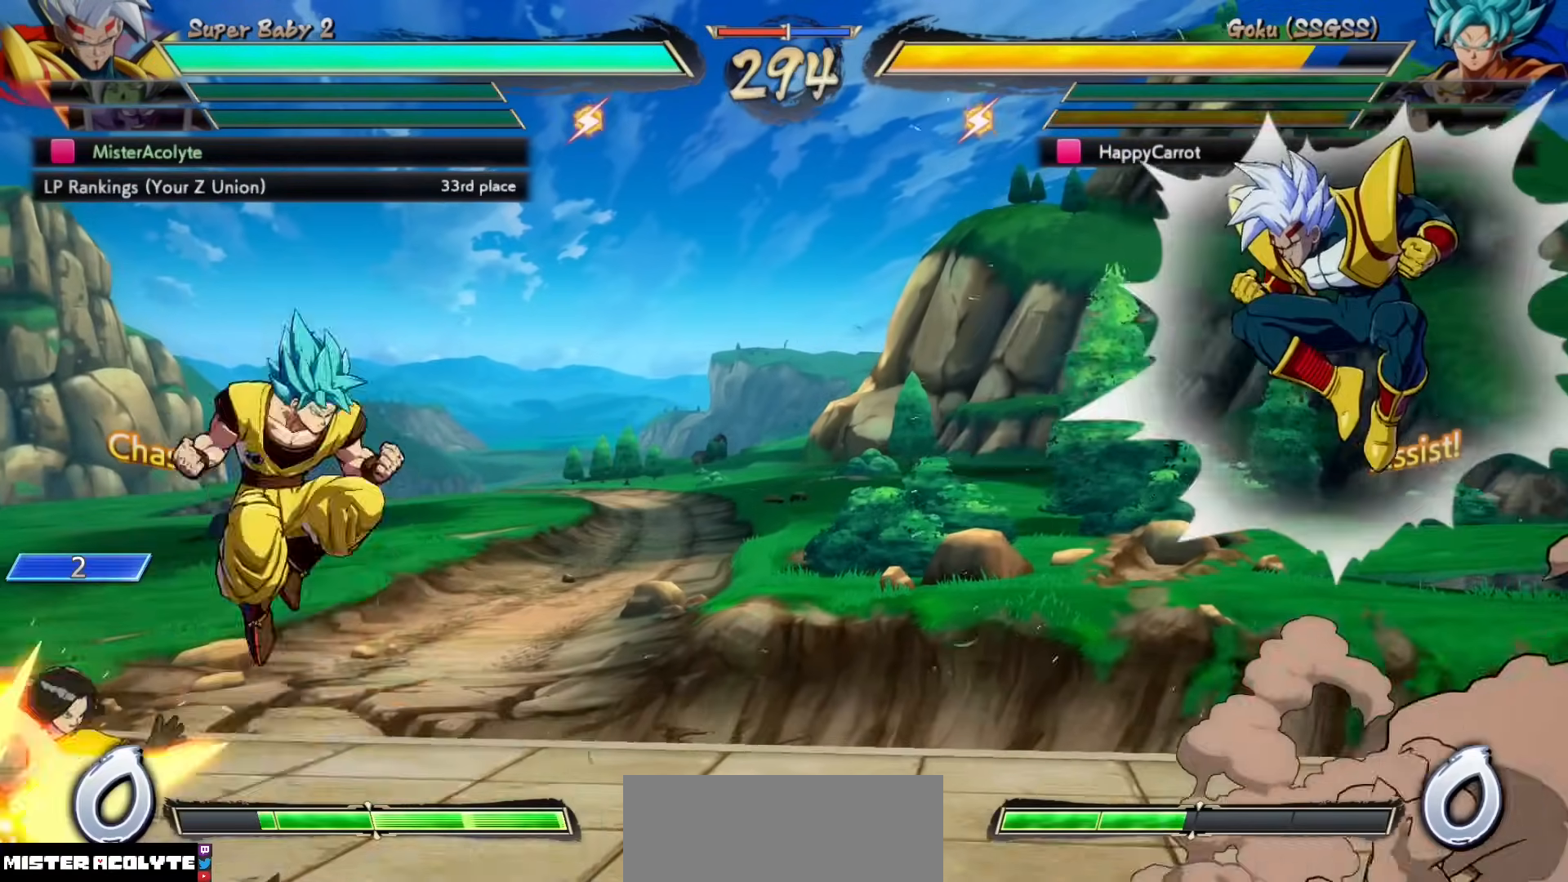
{"buttons": ["SQUARE"], "events": [[433, "SQUARE", "down"]]}
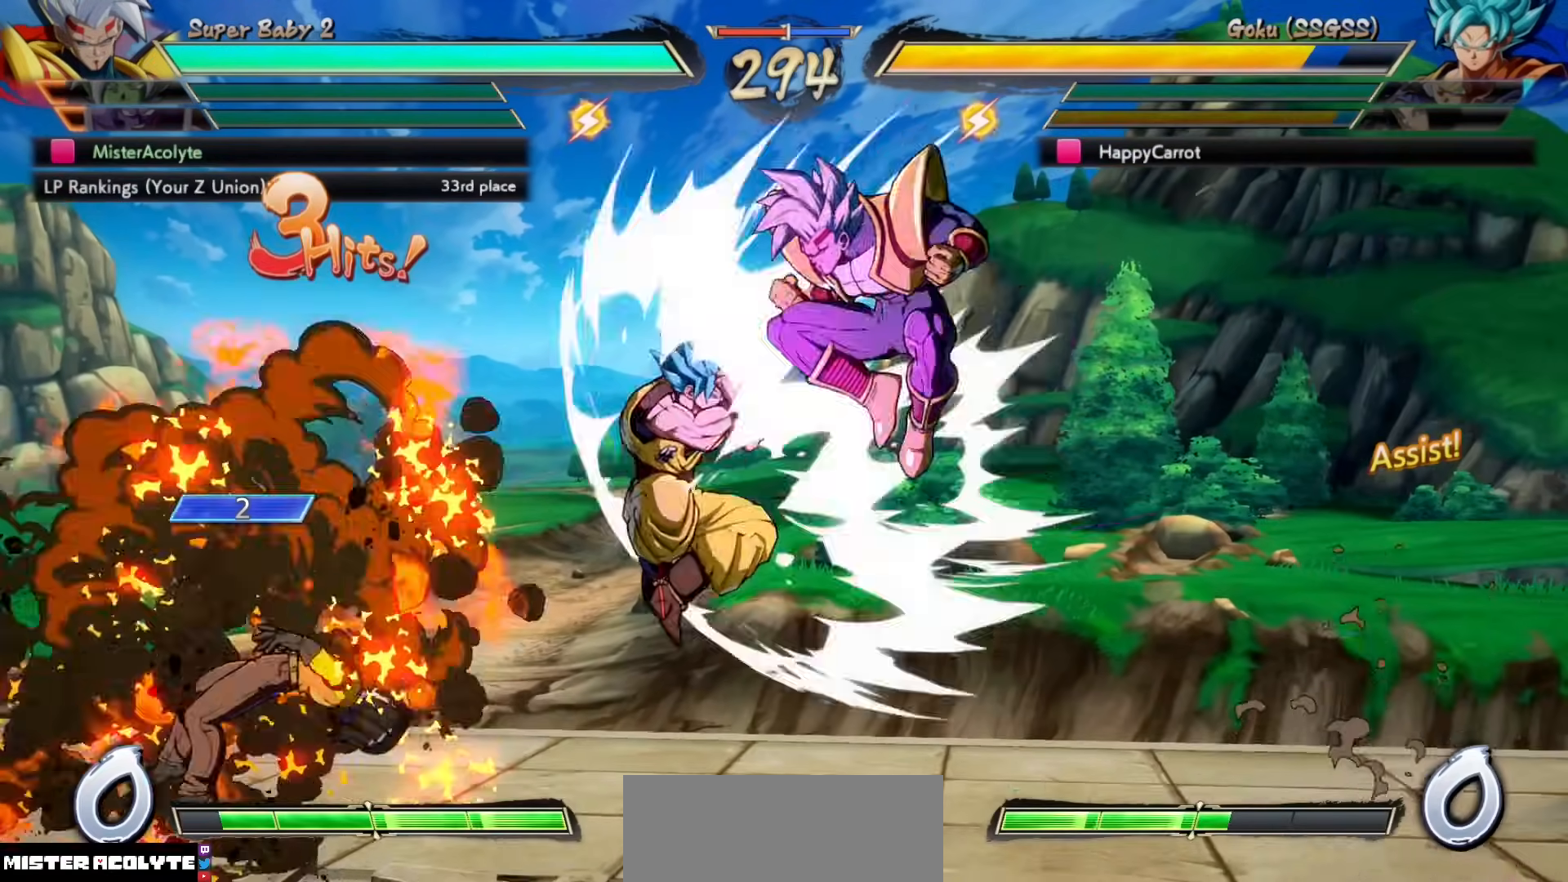
{"buttons": ["TRIANGLE"], "events": [[100, "SQUARE", "up"], [500, "TRIANGLE", "down"]]}
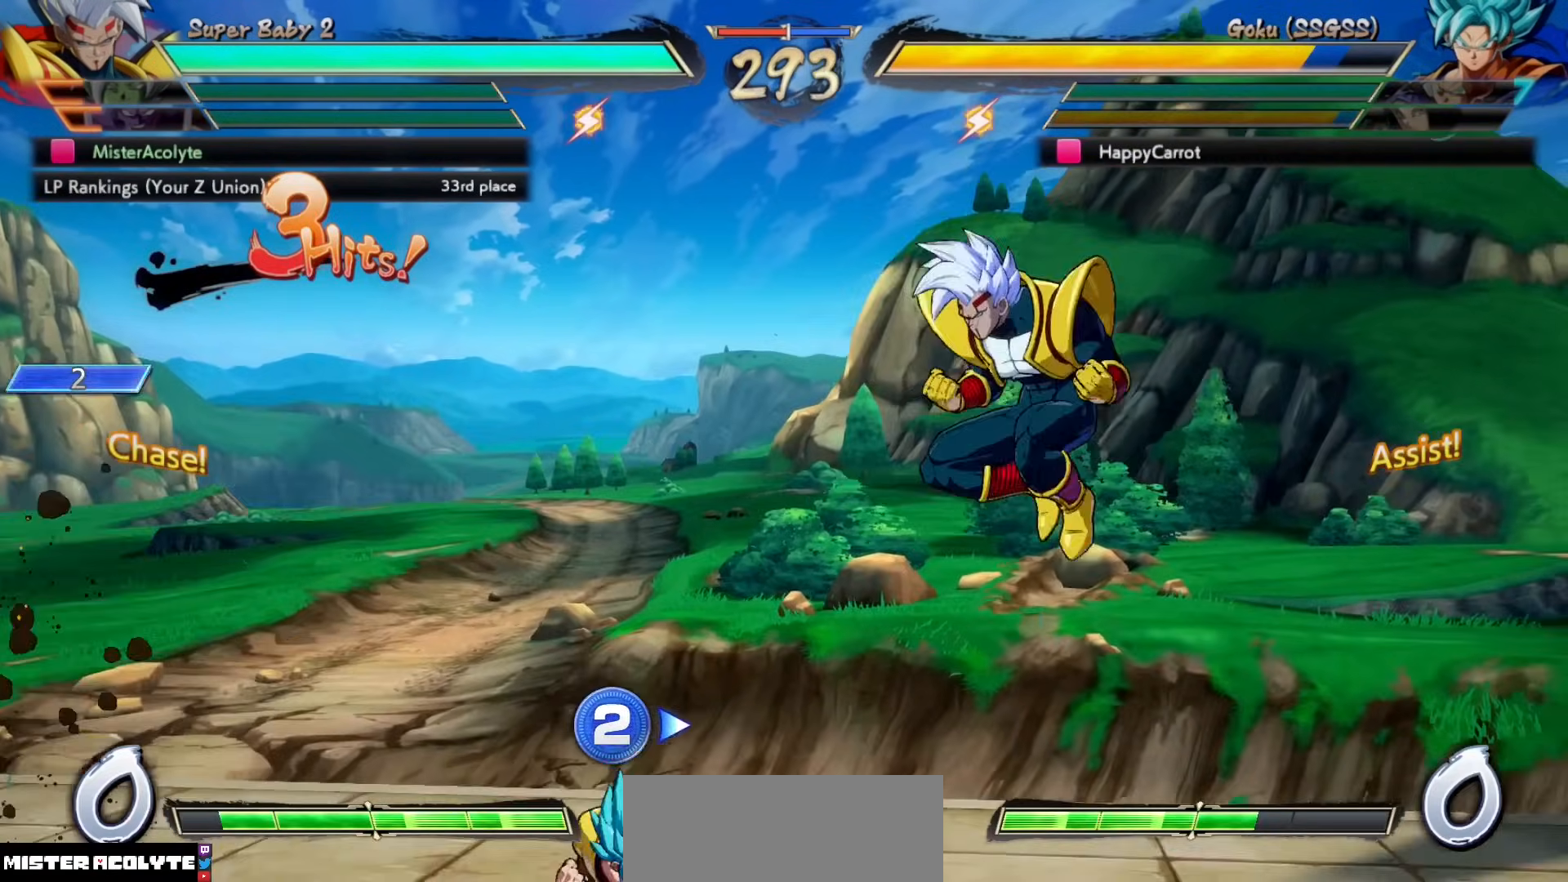
{"buttons": [], "events": [[133, "TRIANGLE", "up"]]}
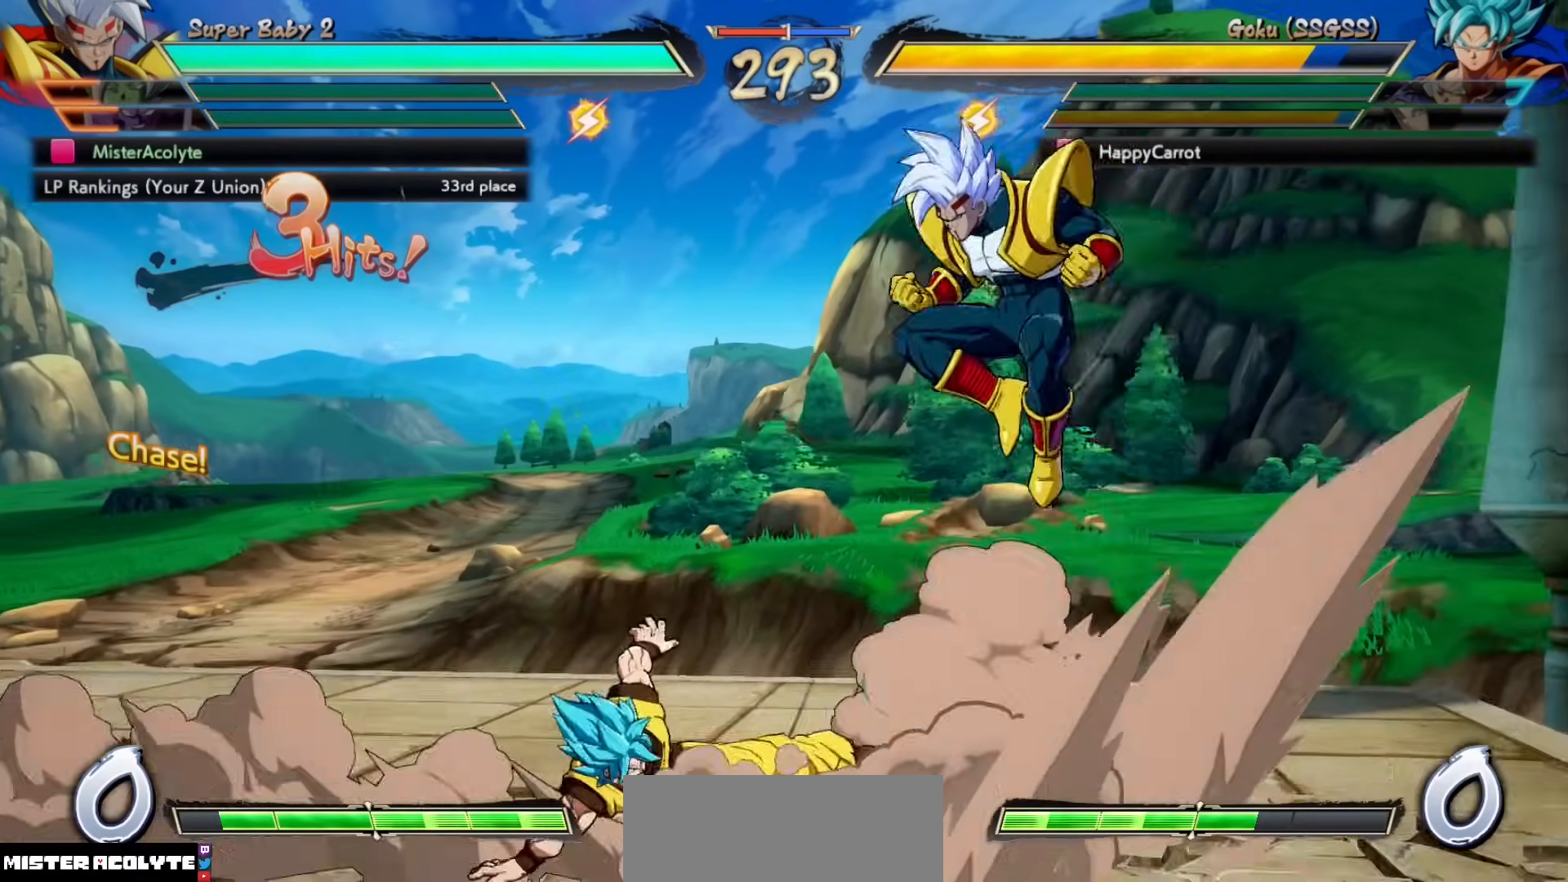
{"buttons": ["SQUARE"], "events": [[500, "SQUARE", "down"]]}
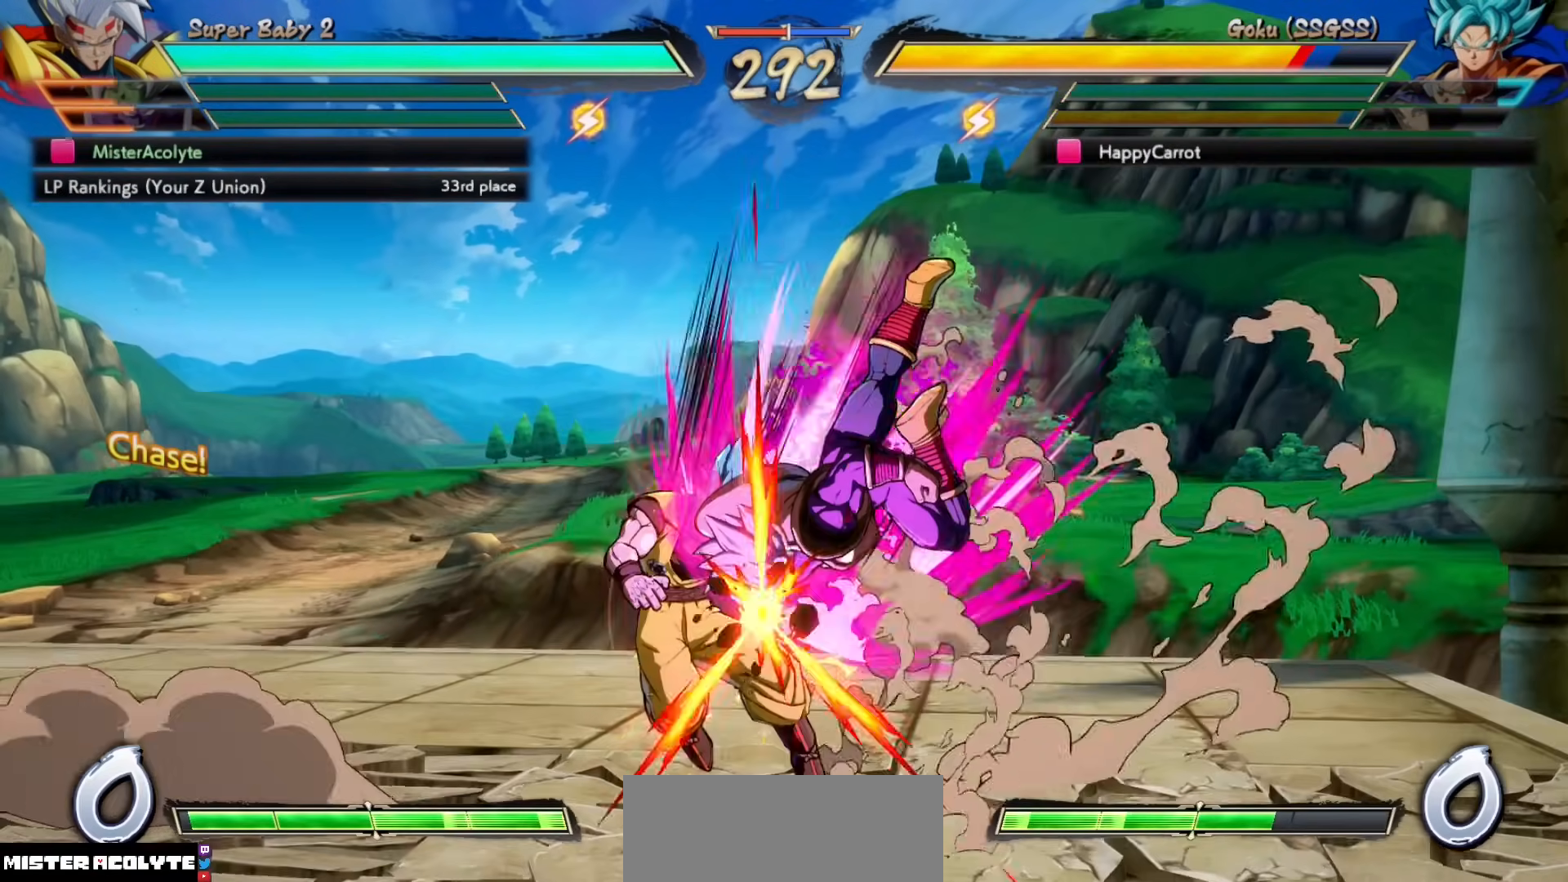
{"buttons": ["SQUARE"], "events": [[133, "SQUARE", "up"], [200, "SQUARE", "down"], [333, "SQUARE", "up"], [367, "SQUARE", "down"], [467, "SQUARE", "up"], [500, "SQUARE", "down"]]}
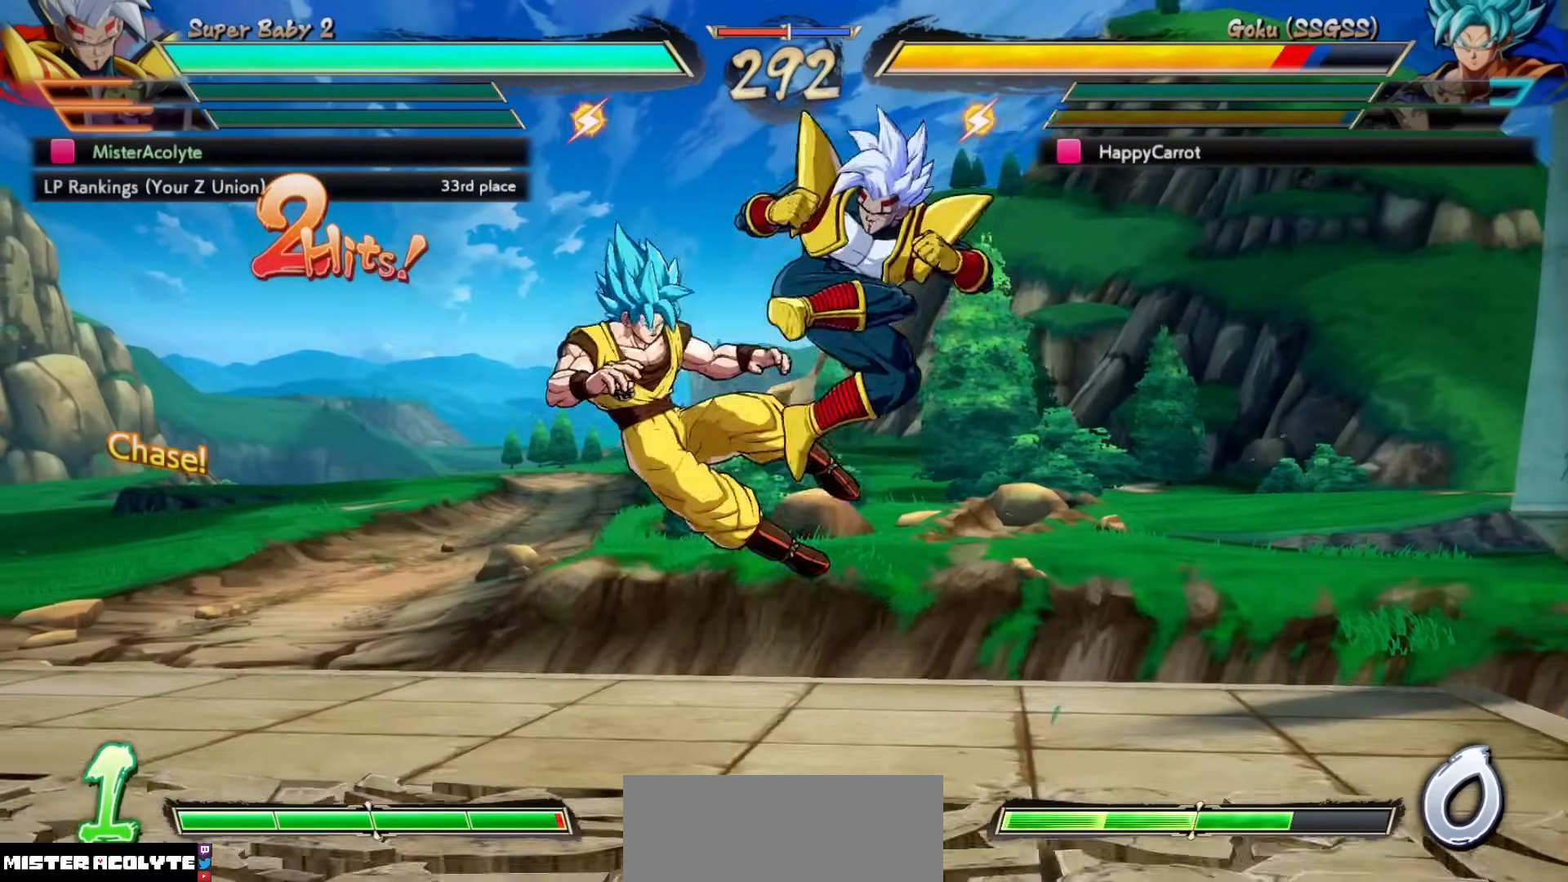
{"buttons": [], "events": [[100, "SQUARE", "up"], [167, "SQUARE", "down"], [333, "SQUARE", "up"]]}
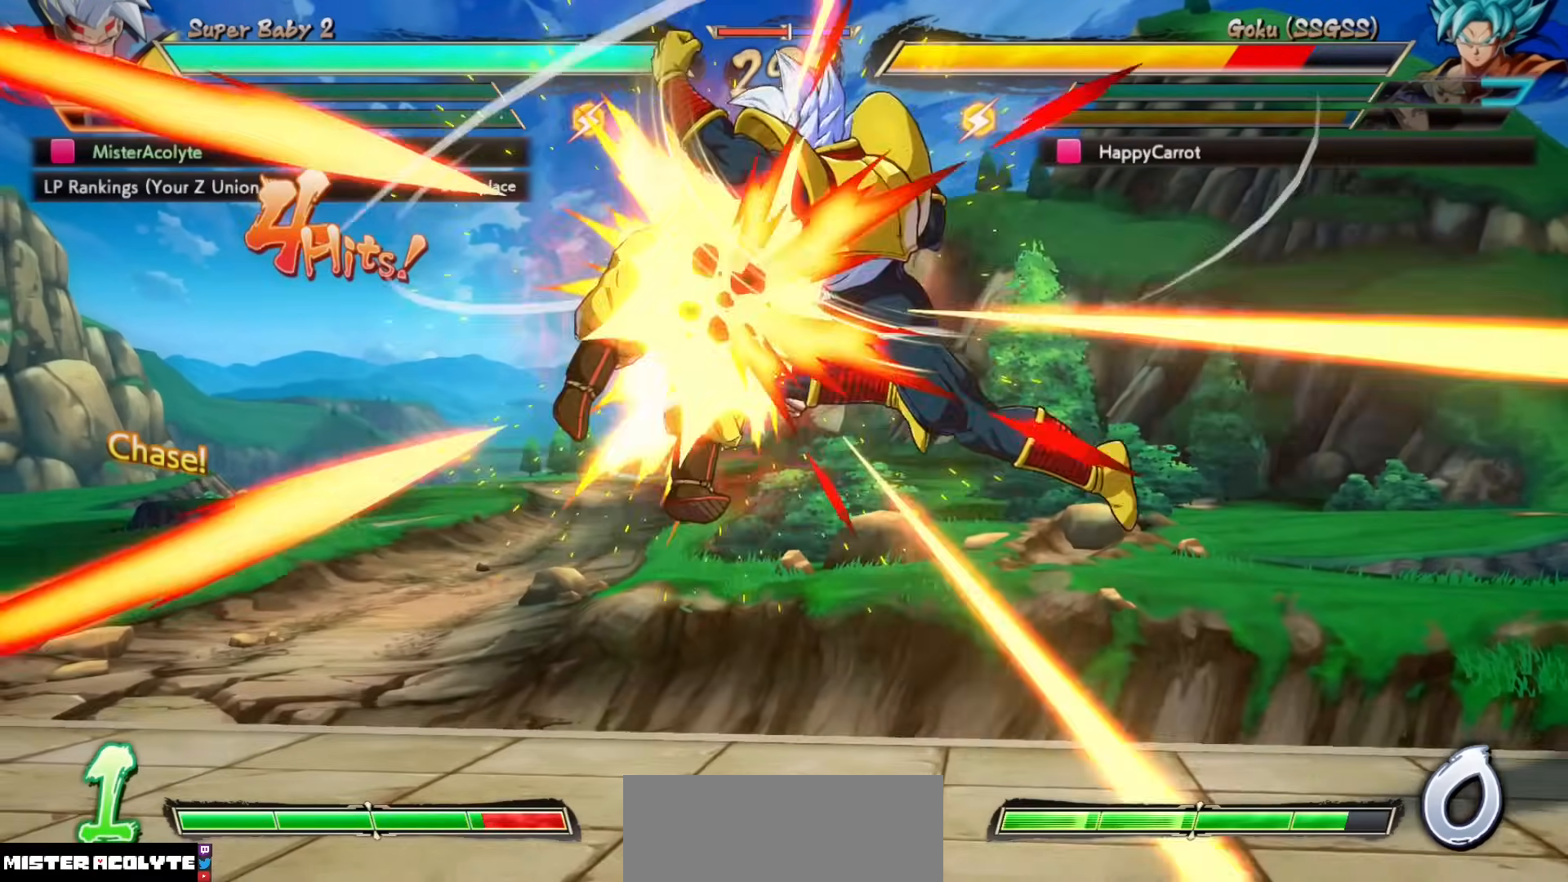
{"buttons": [], "events": [[33, "CIRCLE", "down"], [233, "CIRCLE", "up"]]}
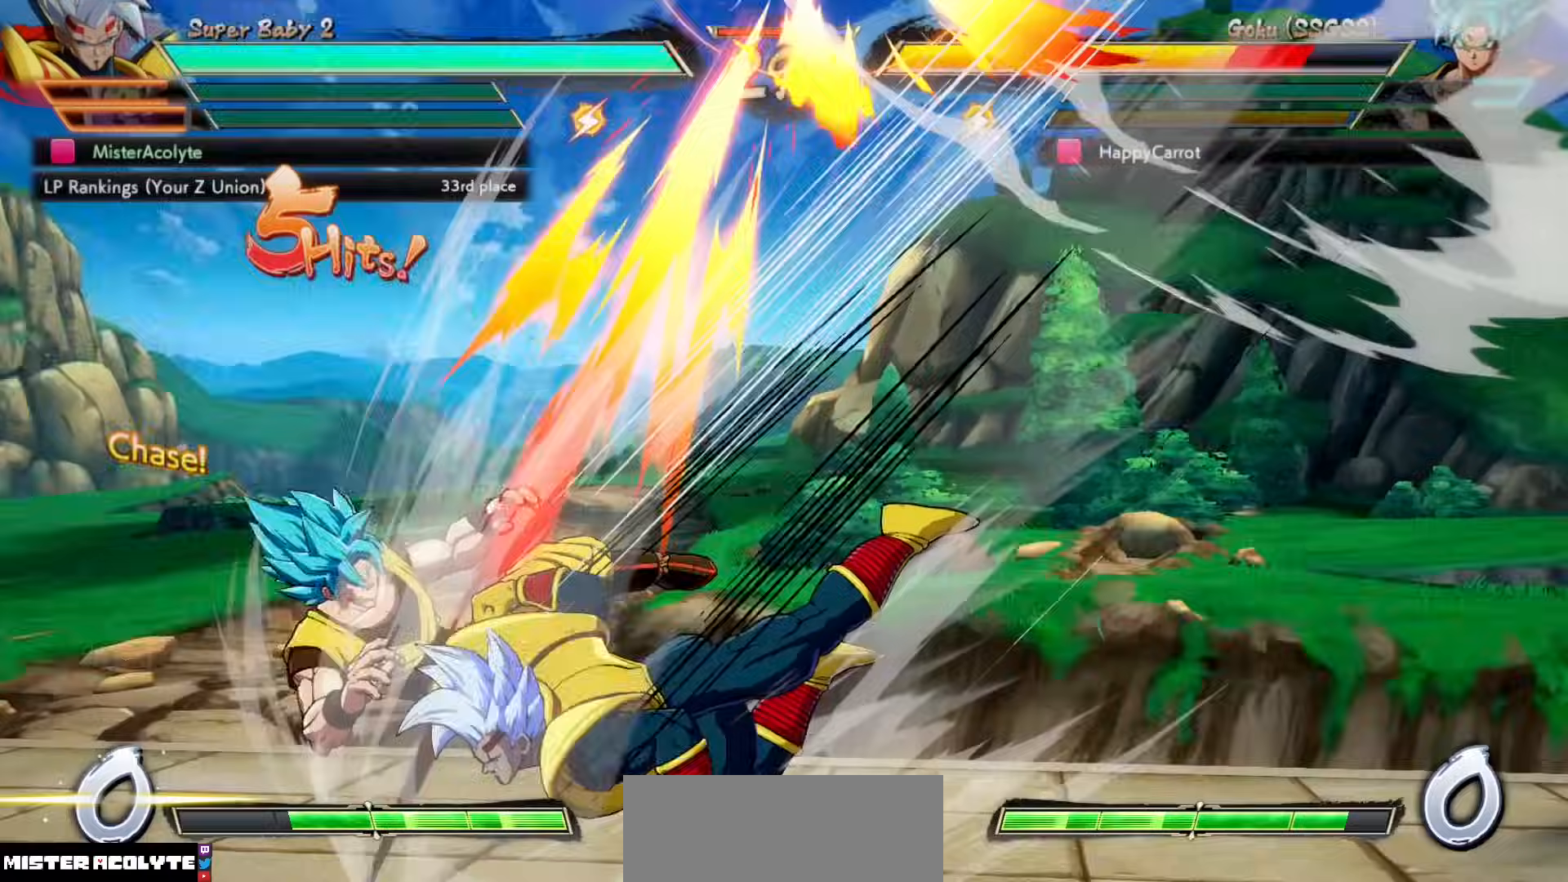
{"buttons": [], "events": []}
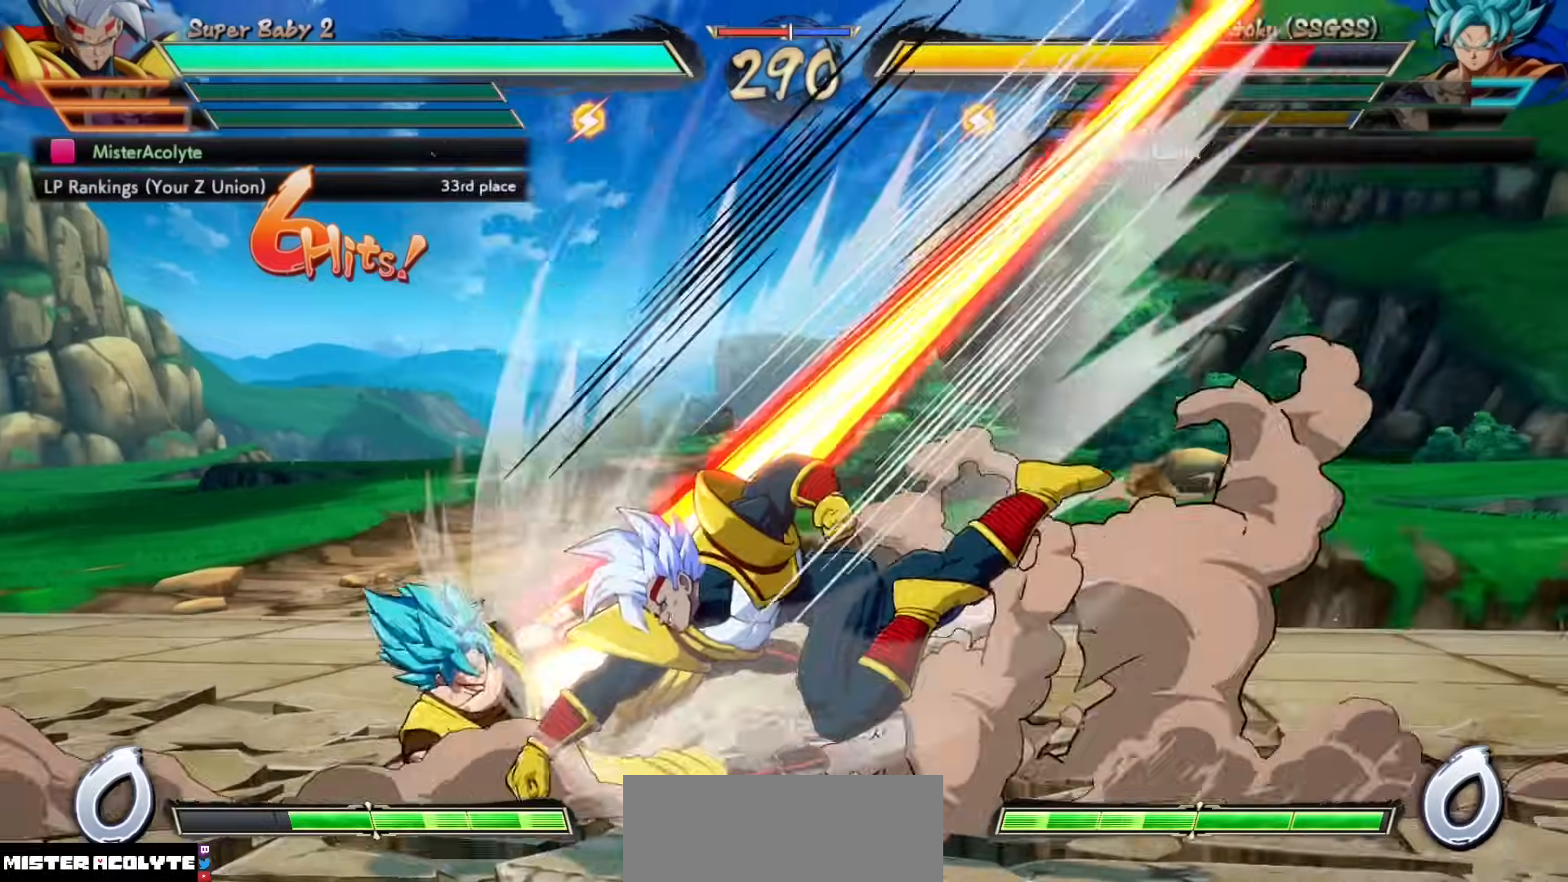
{"buttons": [], "events": [[267, "TRIANGLE", "down"], [400, "TRIANGLE", "up"]]}
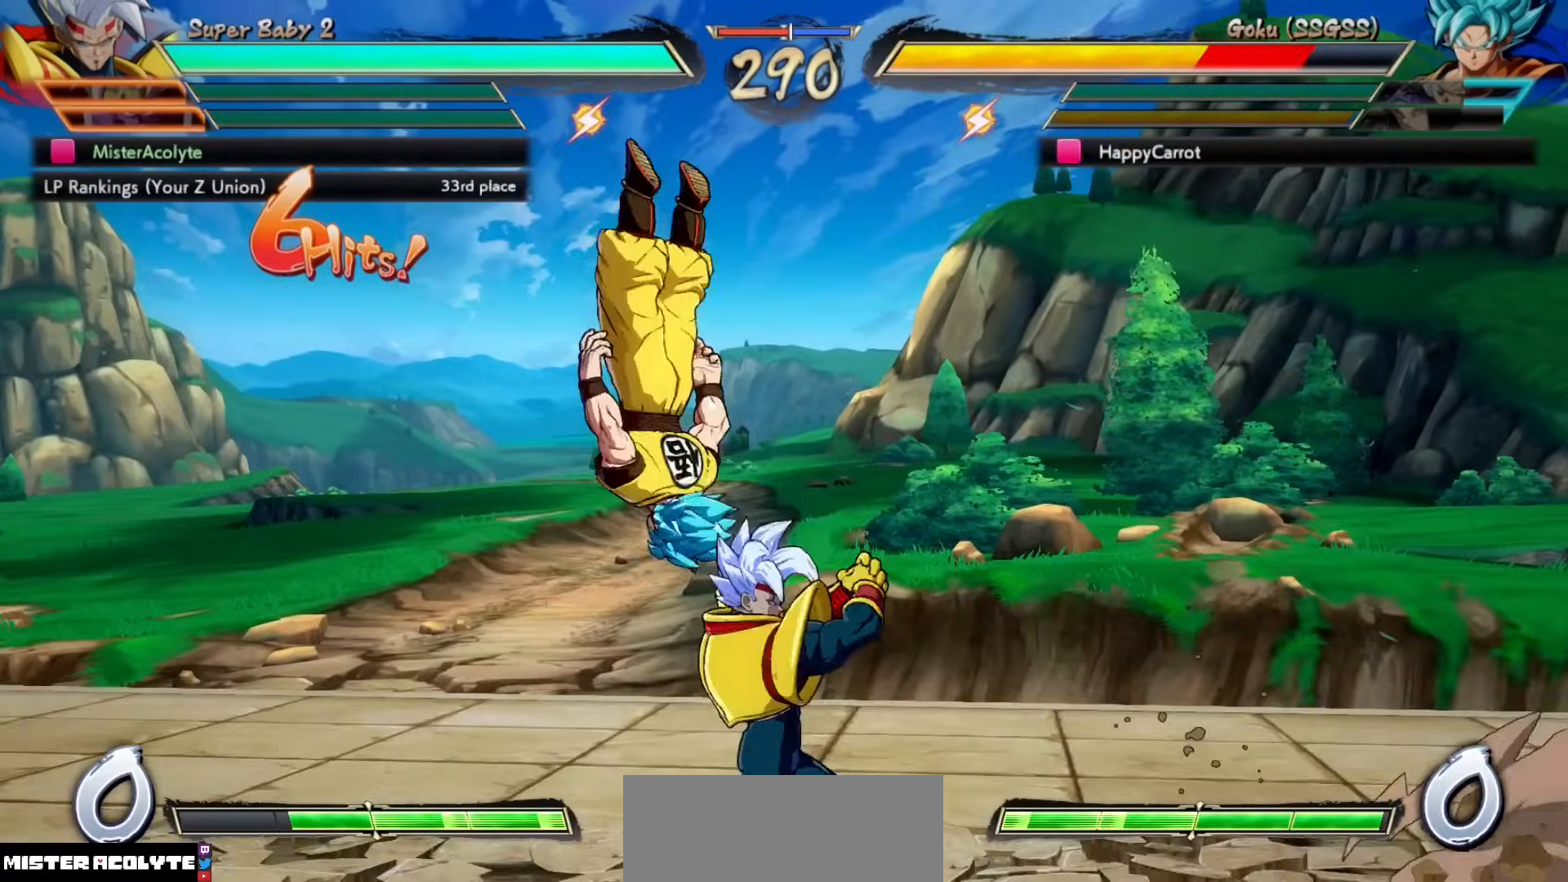
{"buttons": [], "events": [[267, "SQUARE", "down"], [367, "SQUARE", "up"]]}
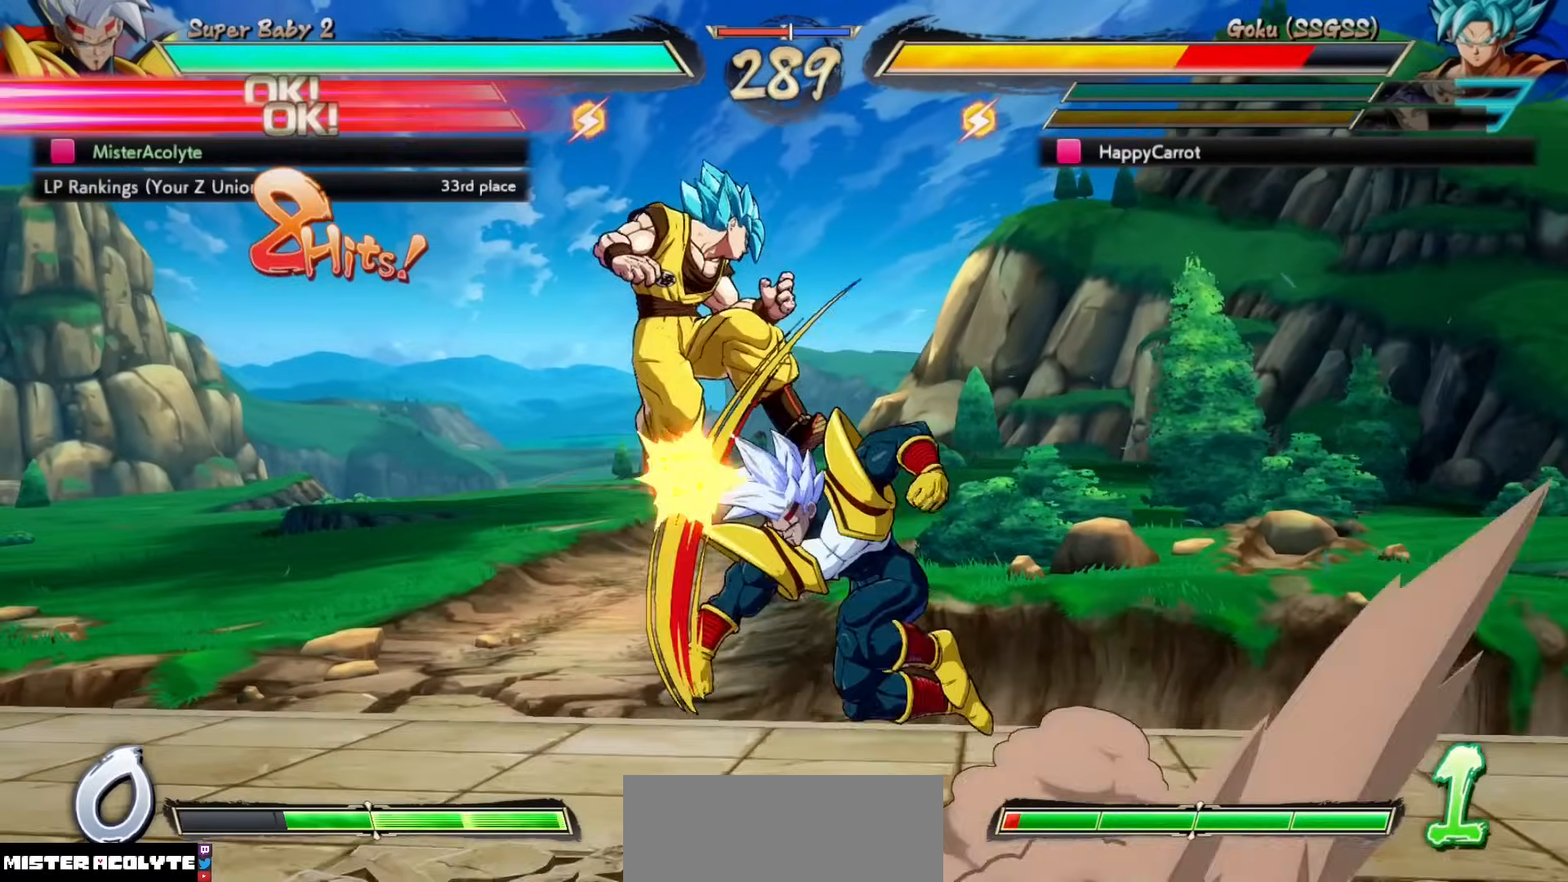
{"buttons": [], "events": [[33, "SQUARE", "down"], [133, "SQUARE", "up"], [300, "CROSS", "down"], [400, "CROSS", "up"]]}
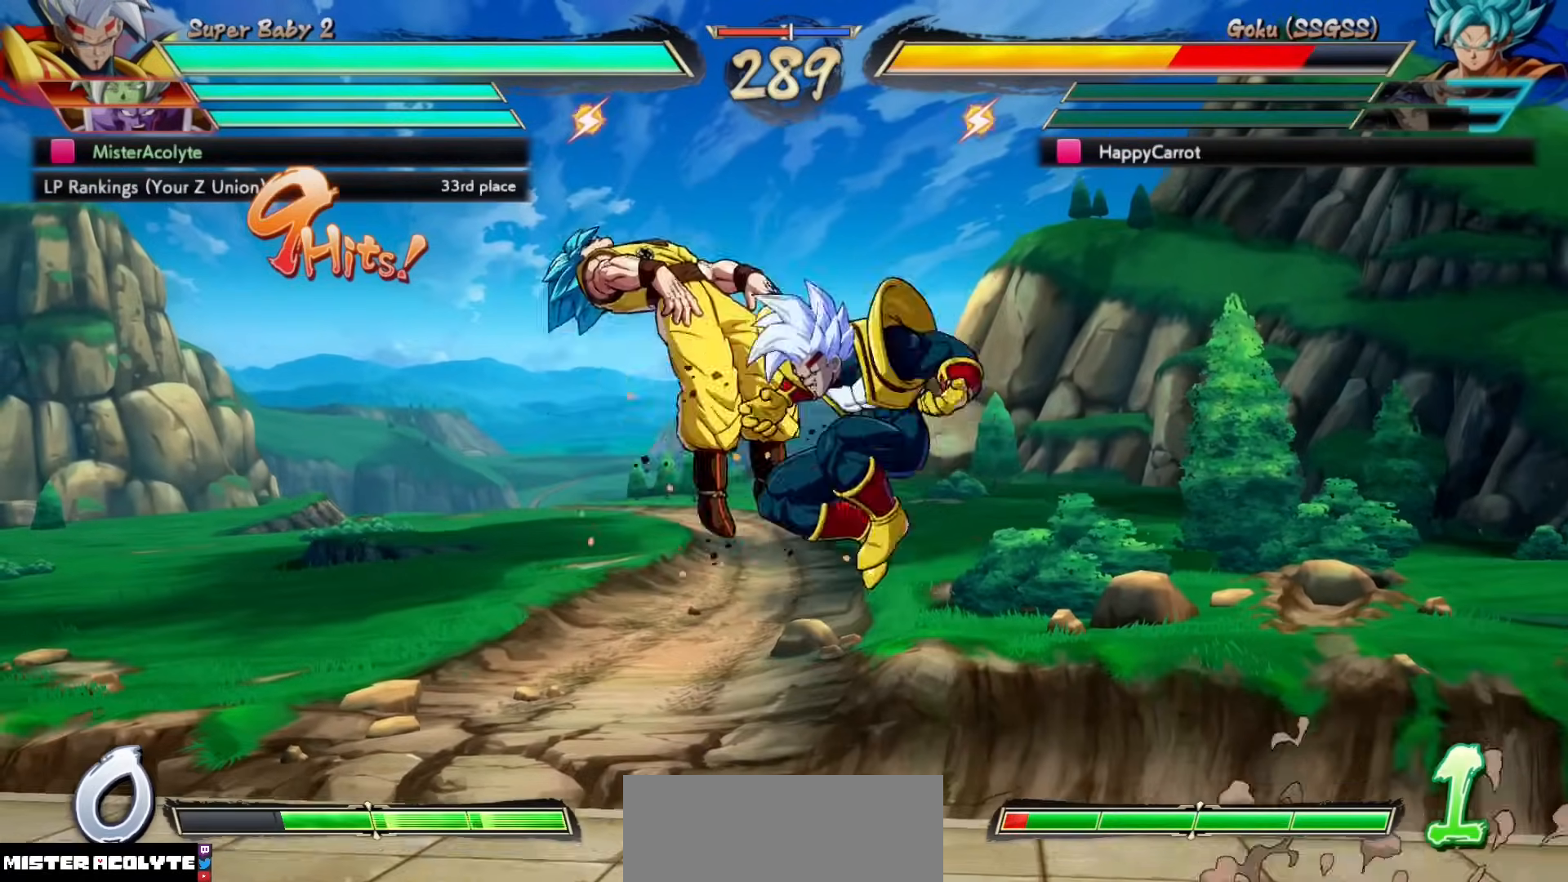
{"buttons": [], "events": [[100, "CROSS", "down"], [300, "CROSS", "up"]]}
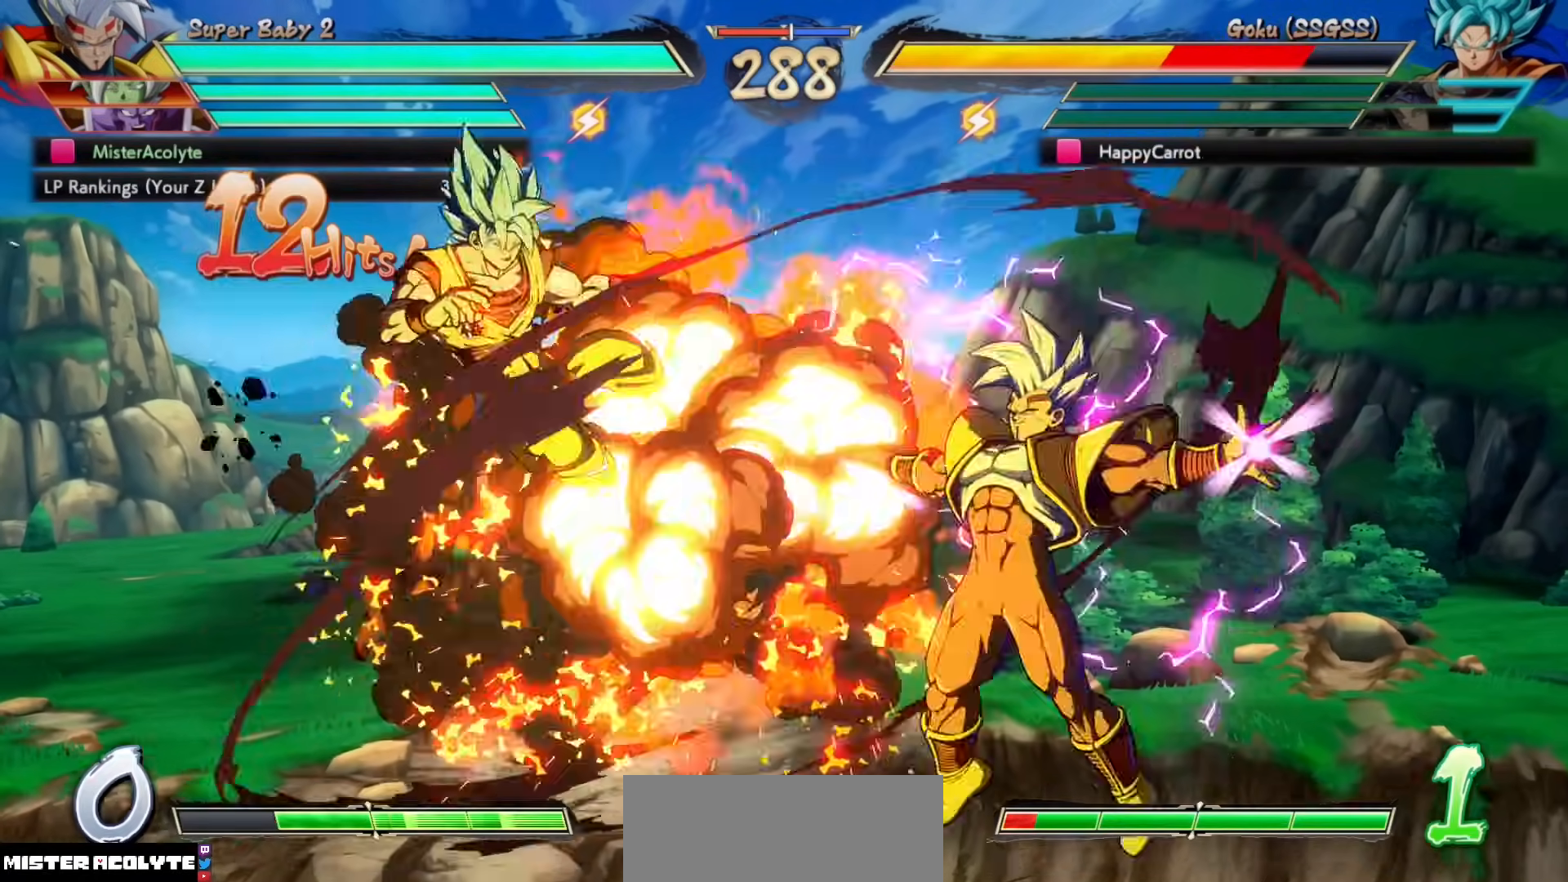
{"buttons": [], "events": []}
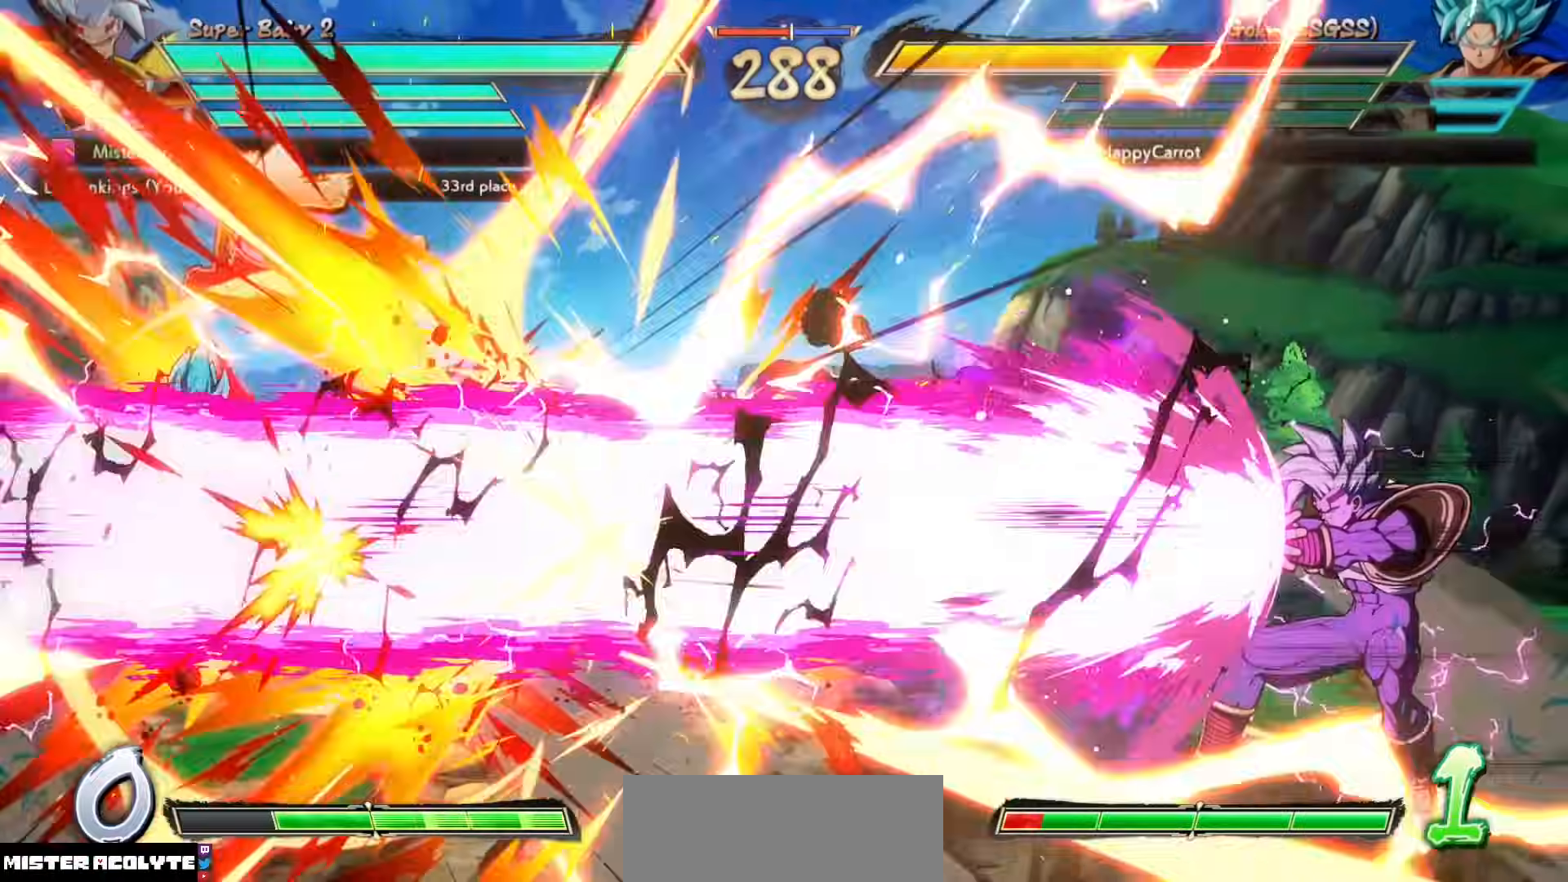
{"buttons": [], "events": []}
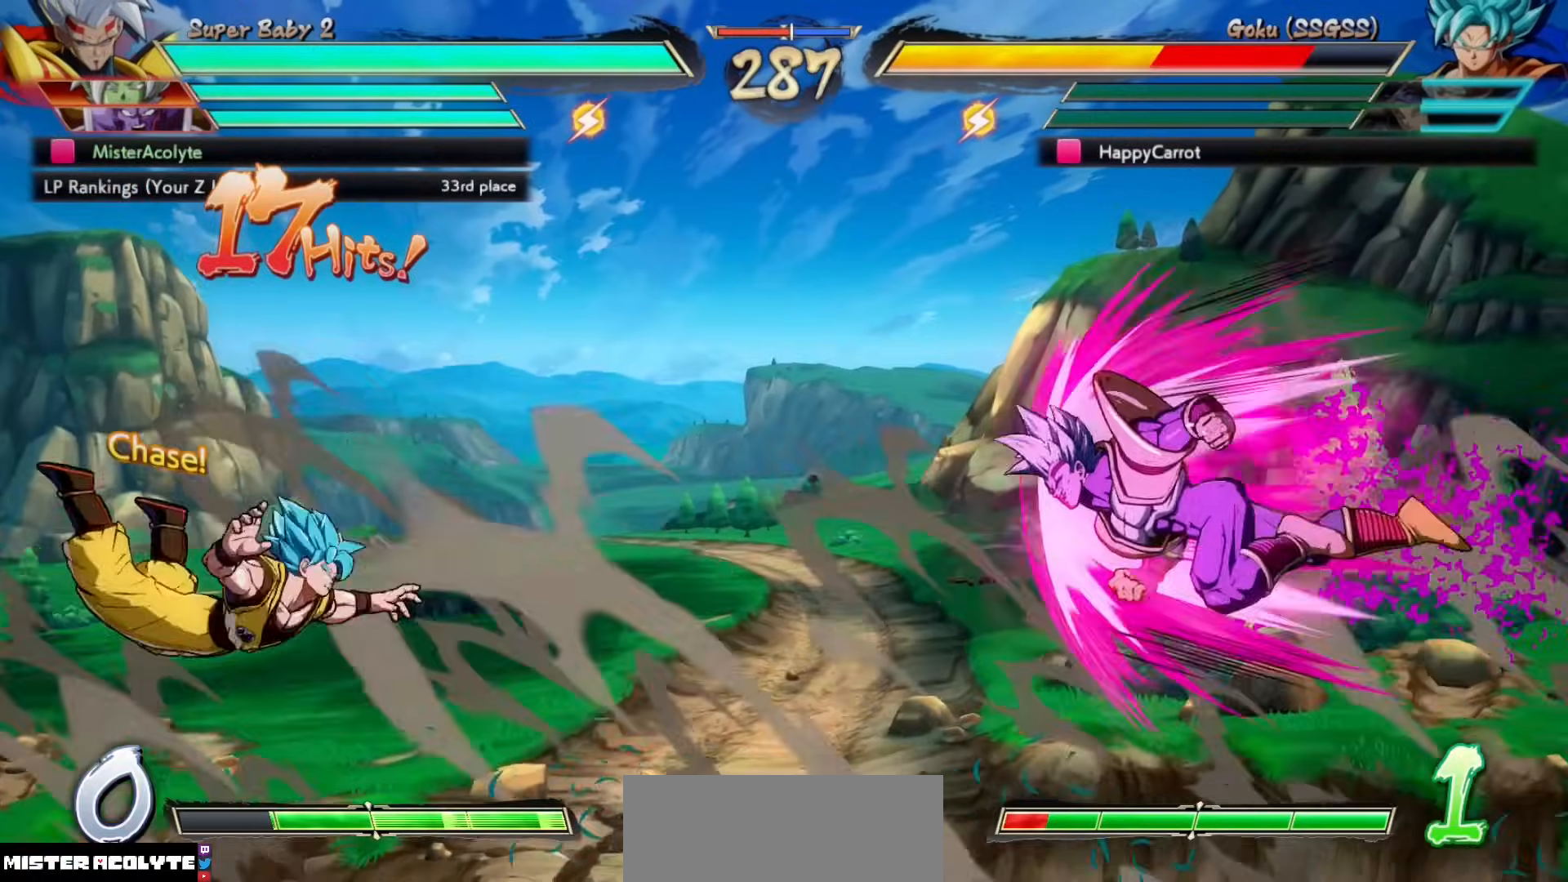
{"buttons": [], "events": [[233, "CIRCLE", "down"], [400, "CIRCLE", "up"]]}